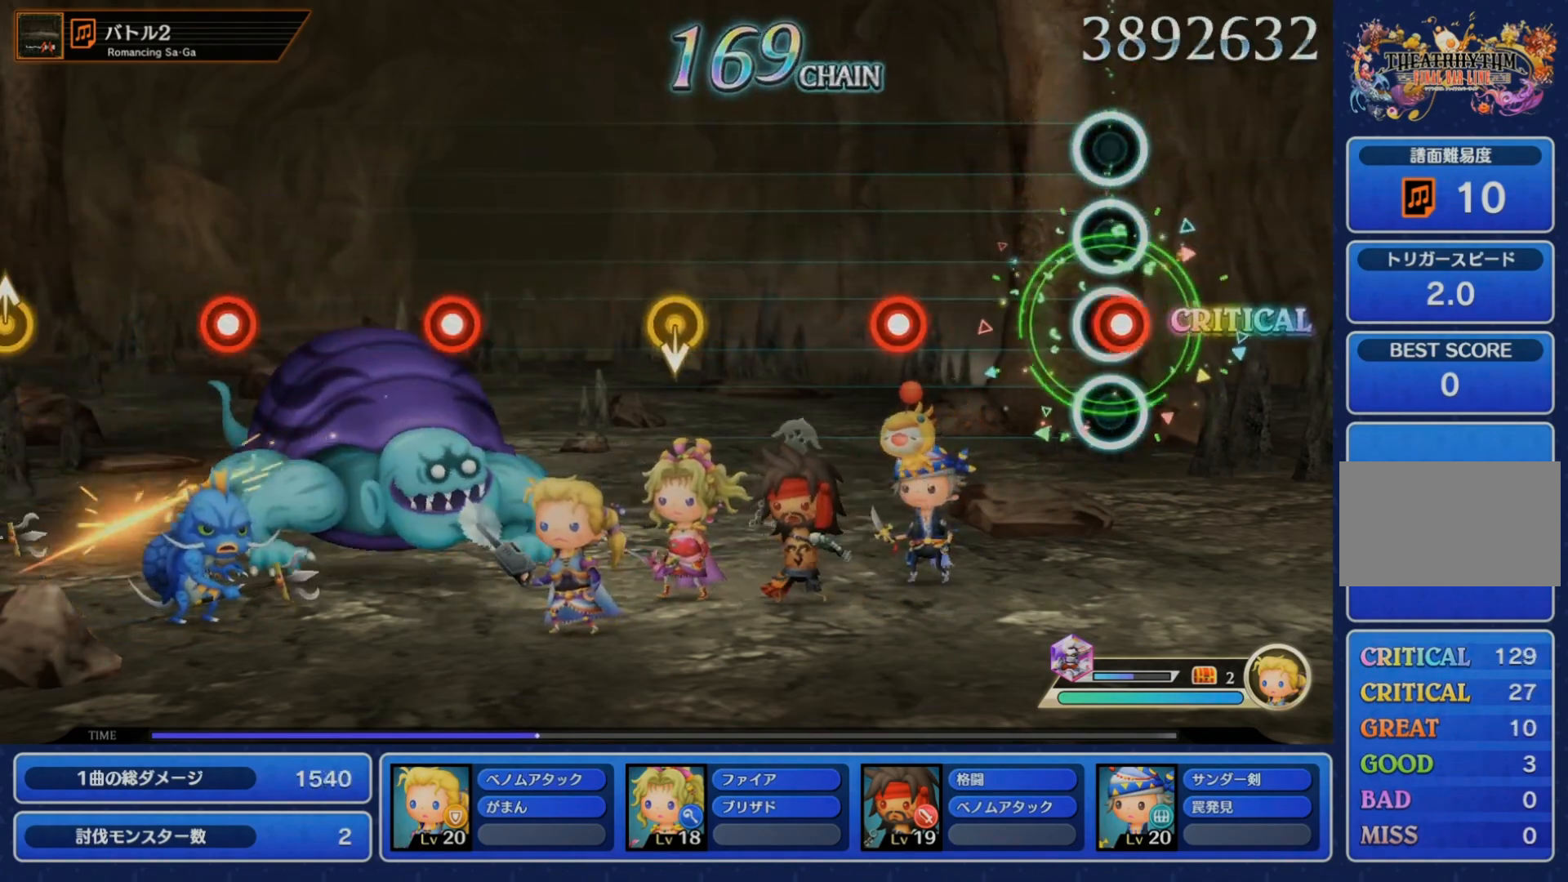
Gameplay with a controller (PlayStation layout); each line is a JSON object with the inputs held at the frame after it (dt_ms = milliseconds from this image to that frame). "events" lists button and stick changes between this image and that frame as [ms after this image, input, new state], when the widget could be followed in between. Not read: L3 R3.
{"dt_ms": 500, "buttons": [], "left_stick": "center", "right_stick": "center", "events": [[33, "CROSS", "down"], [150, "CROSS", "up"], [267, "CROSS", "down"], [417, "CROSS", "up"]]}
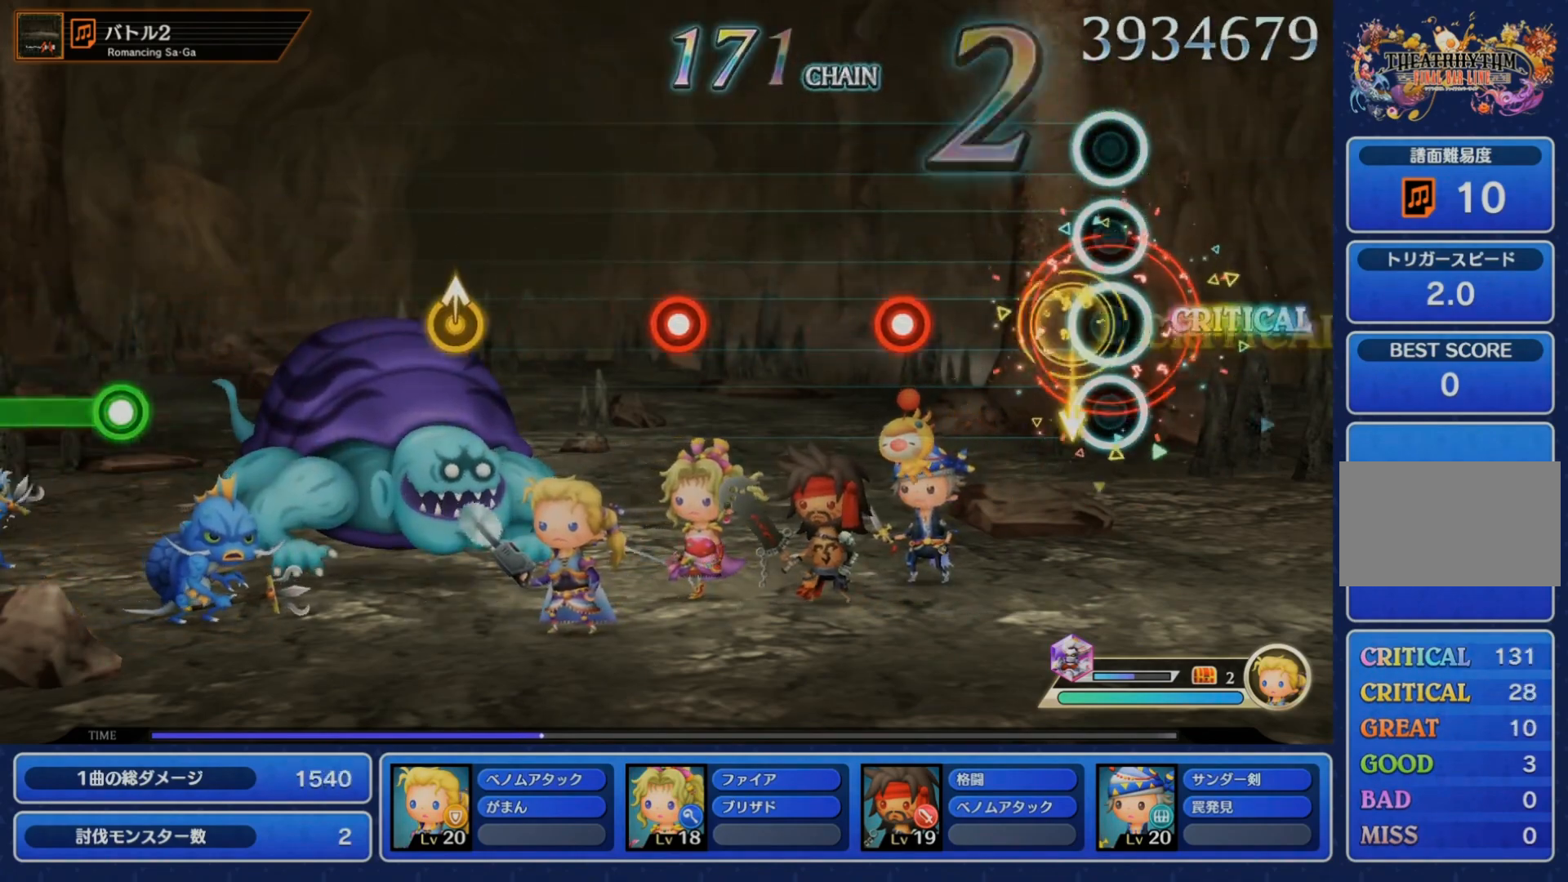
{"dt_ms": 500, "buttons": ["CROSS"], "left_stick": "center", "right_stick": "center", "events": [[233, "CROSS", "down"], [333, "CROSS", "up"], [483, "CROSS", "down"]]}
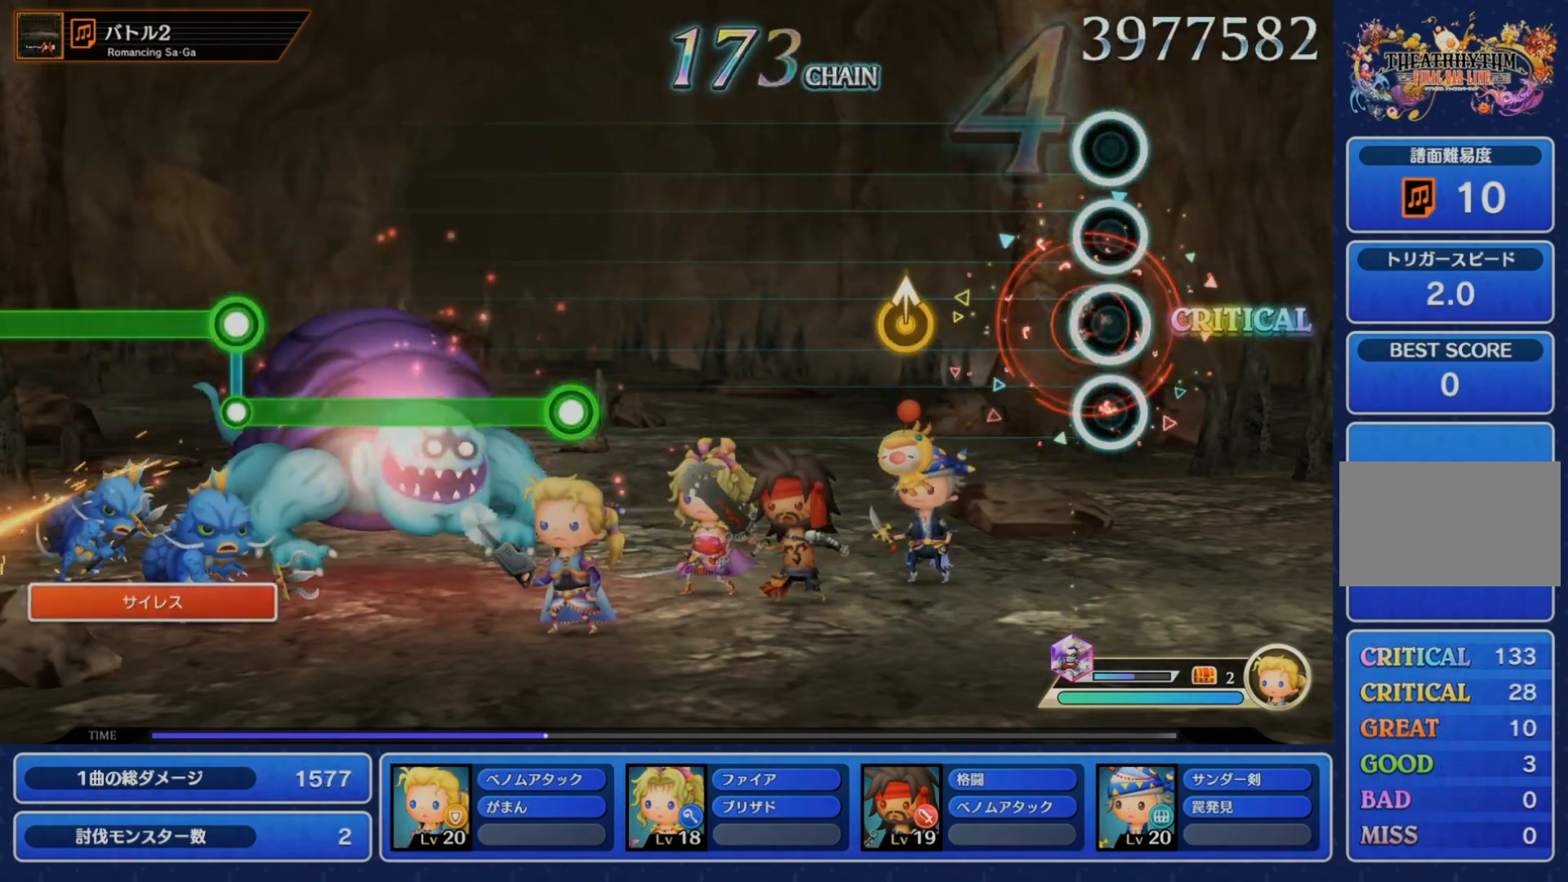
{"dt_ms": 500, "buttons": [], "left_stick": "center", "right_stick": "center", "events": [[117, "CROSS", "up"], [200, "left_stick", "up"], [300, "left_stick", "center"]]}
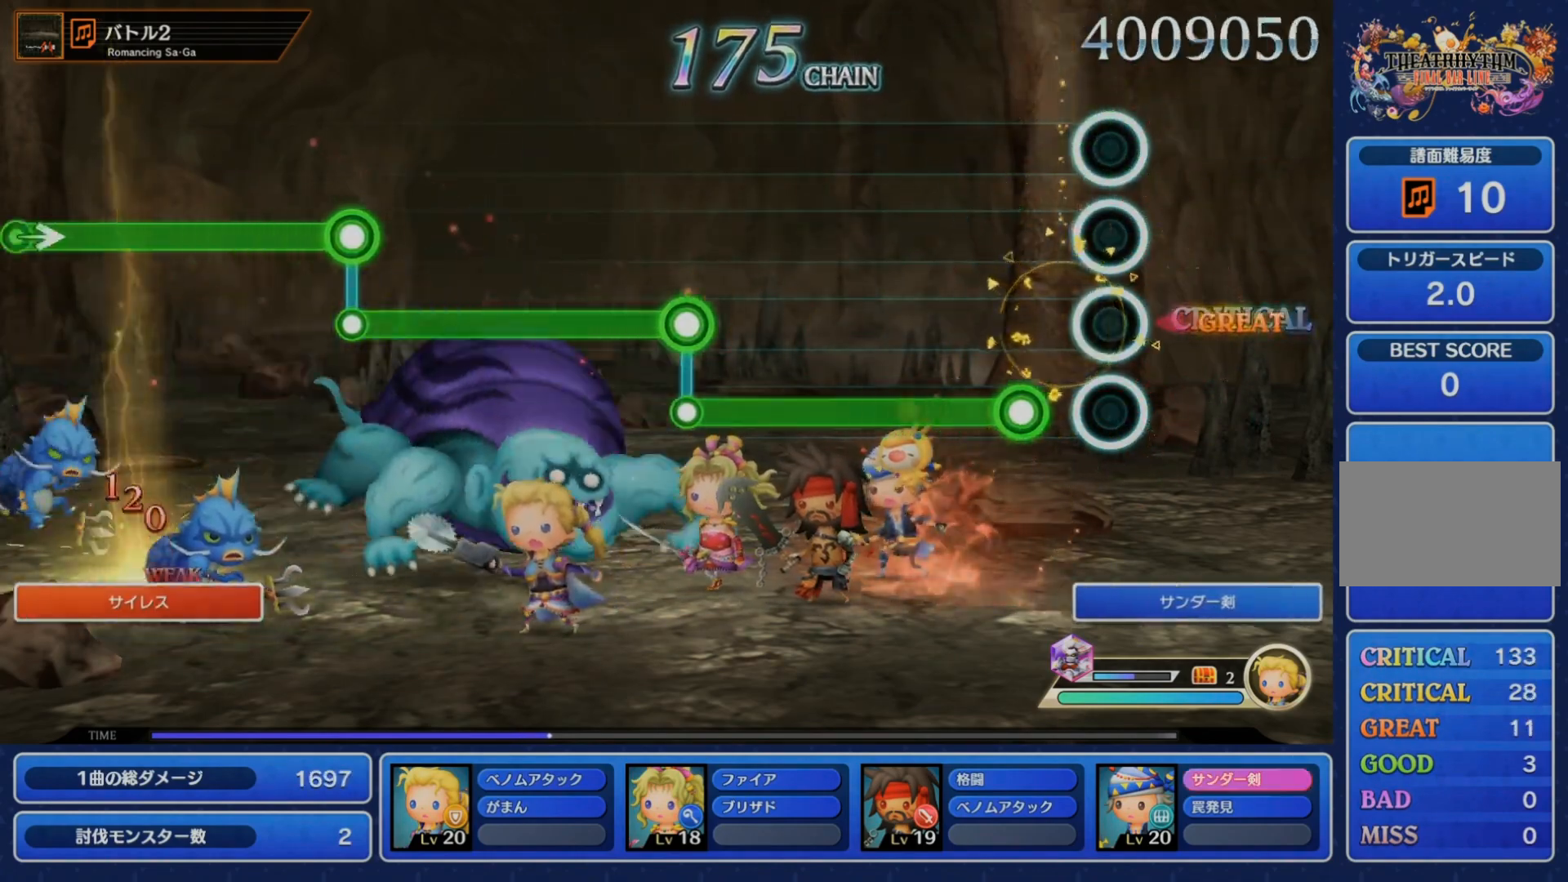
{"dt_ms": 500, "buttons": ["R1"], "left_stick": "center", "right_stick": "center", "events": [[100, "CROSS", "down"], [483, "CROSS", "up"], [500, "R1", "down"]]}
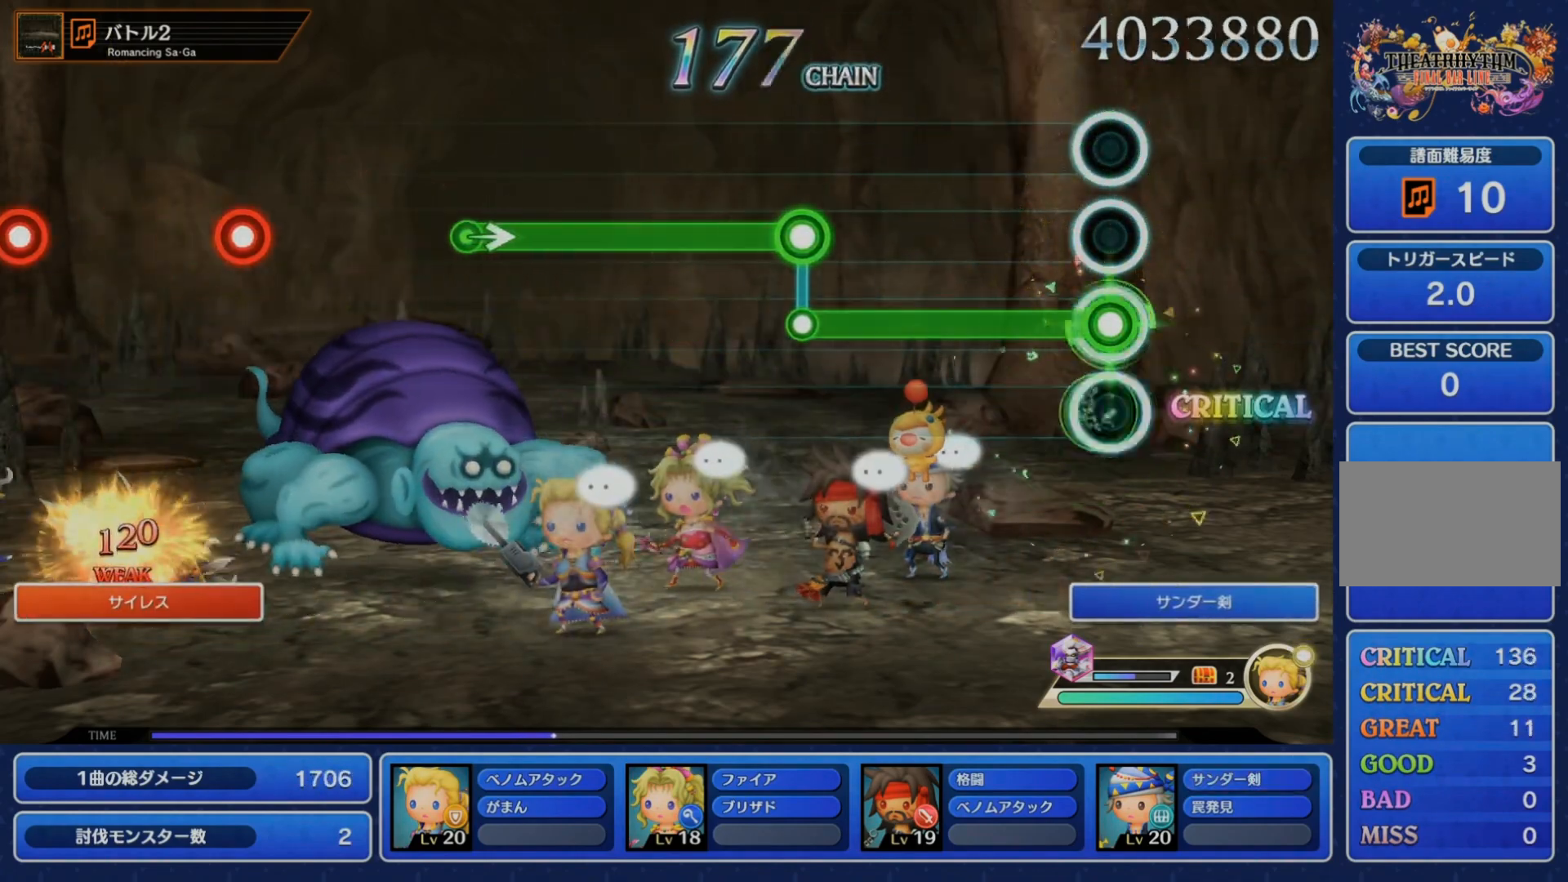
{"dt_ms": 500, "buttons": ["CROSS"], "left_stick": "center", "right_stick": "center", "events": [[350, "CROSS", "down"], [367, "R1", "up"]]}
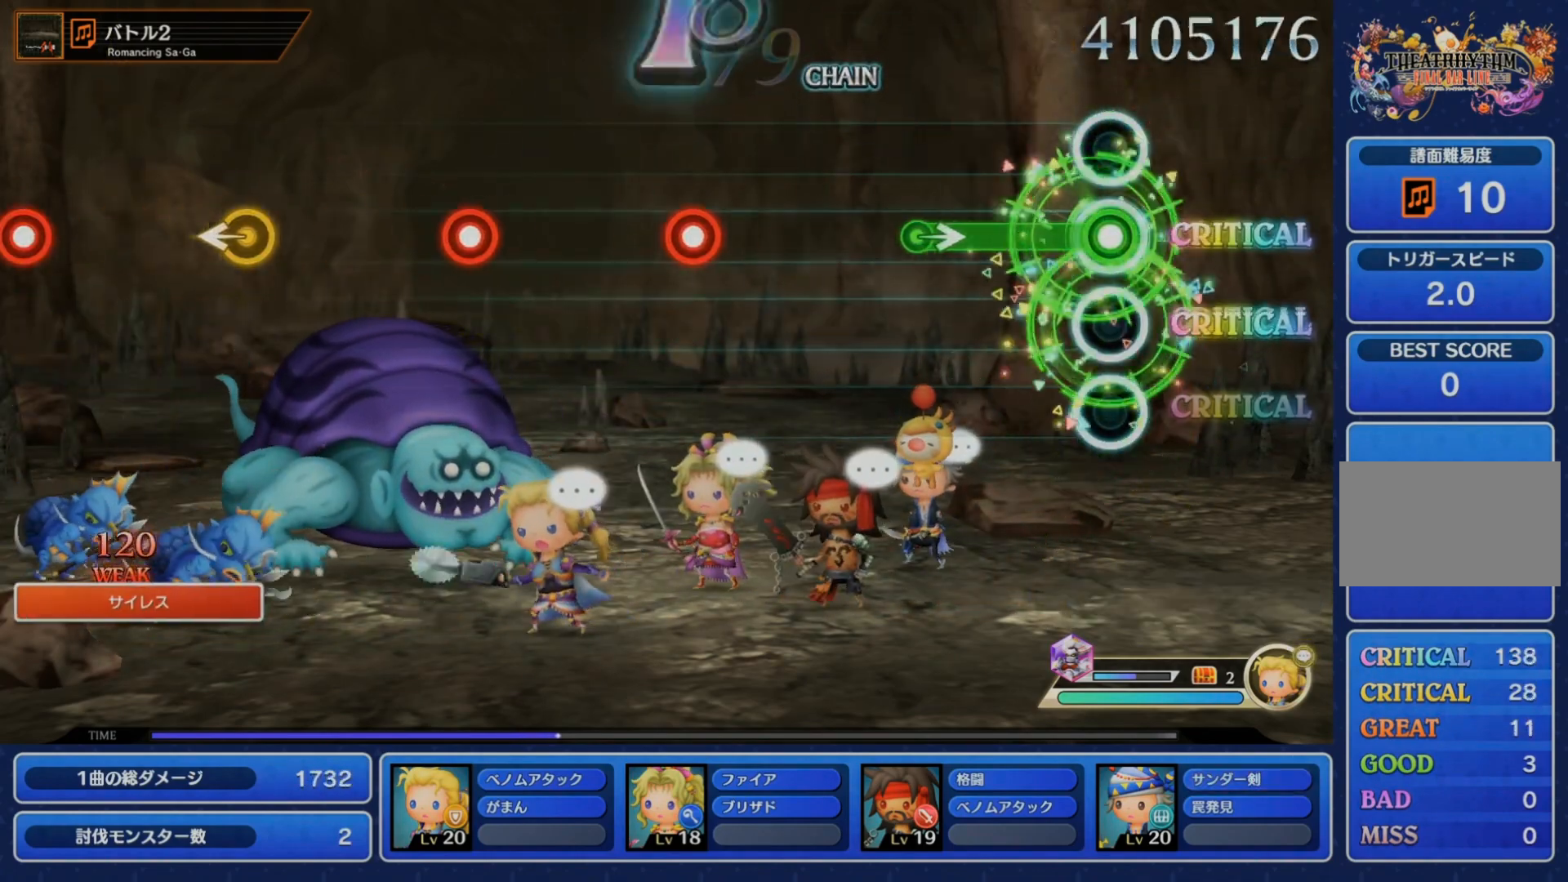
{"dt_ms": 500, "buttons": [], "left_stick": "center", "right_stick": "center", "events": [[217, "left_stick", "right"], [233, "CROSS", "up"], [300, "left_stick", "center"]]}
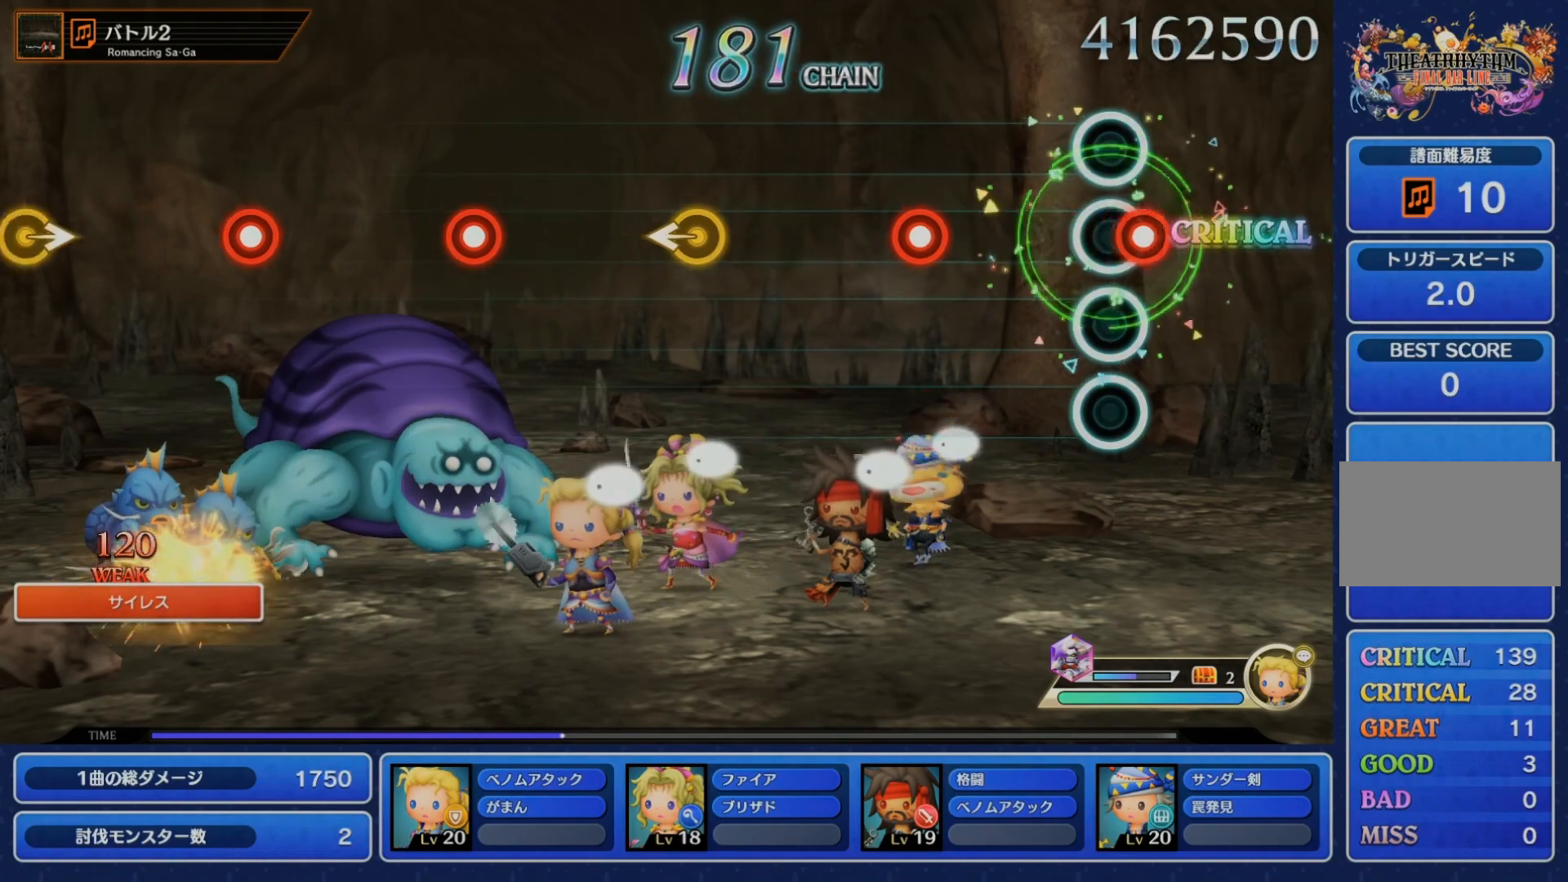
{"dt_ms": 1000, "buttons": ["CROSS"], "left_stick": "center", "right_stick": "center"}
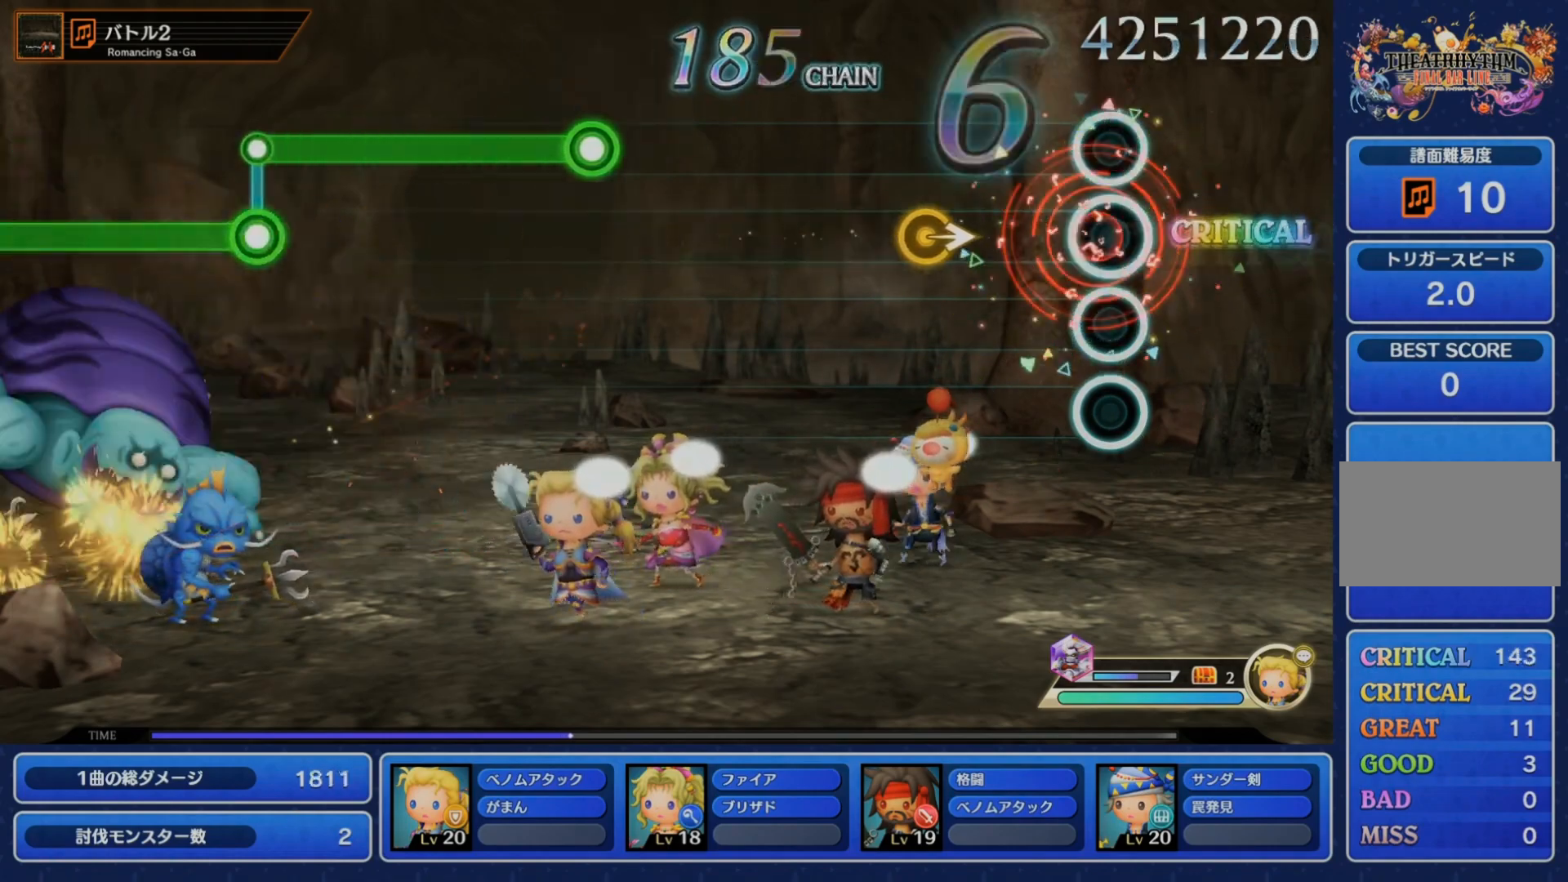
{"dt_ms": 500, "buttons": [], "left_stick": "center", "right_stick": "center", "events": [[117, "CROSS", "up"], [183, "left_stick", "right"], [317, "left_stick", "center"]]}
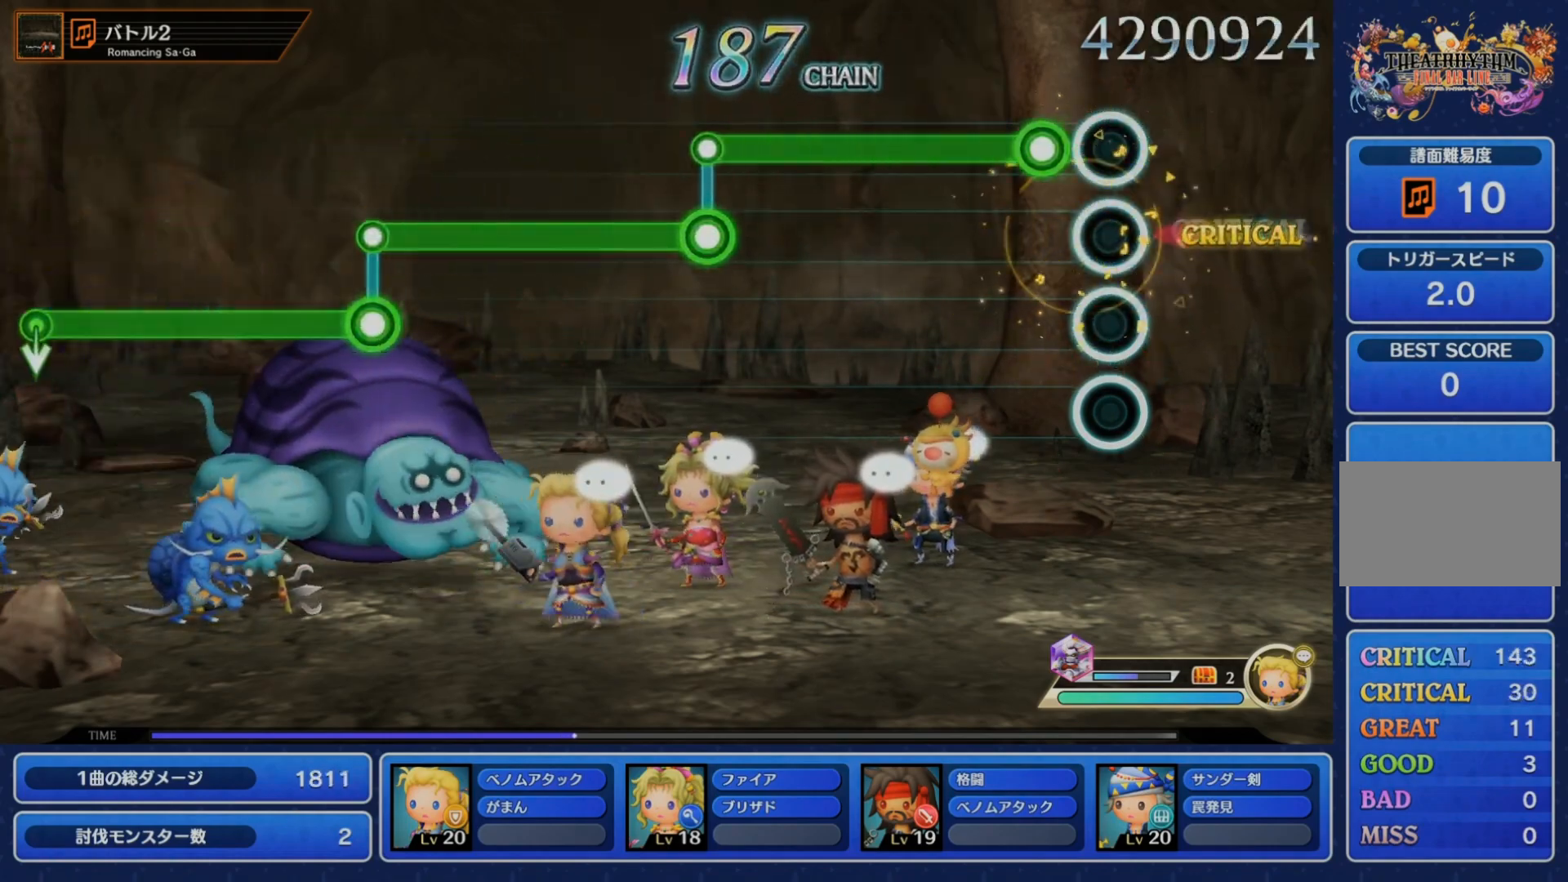
{"dt_ms": 500, "buttons": ["R1"], "left_stick": "center", "right_stick": "center", "events": [[50, "CROSS", "down"], [450, "CROSS", "up"], [467, "R1", "down"]]}
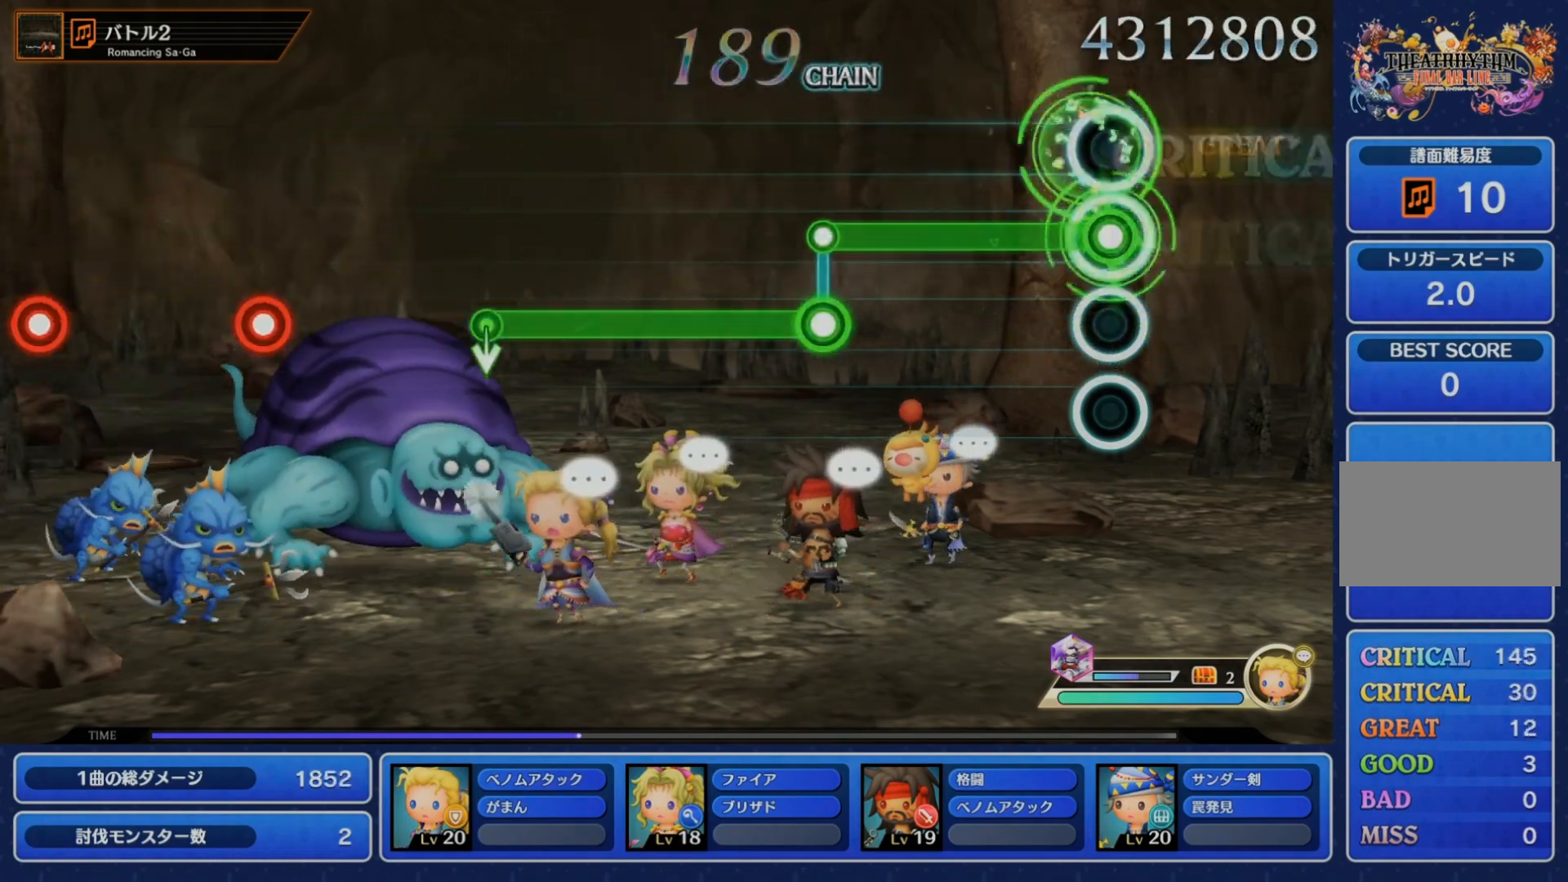
{"dt_ms": 500, "buttons": ["CROSS"], "left_stick": "center", "right_stick": "center", "events": [[333, "CROSS", "down"], [333, "R1", "up"]]}
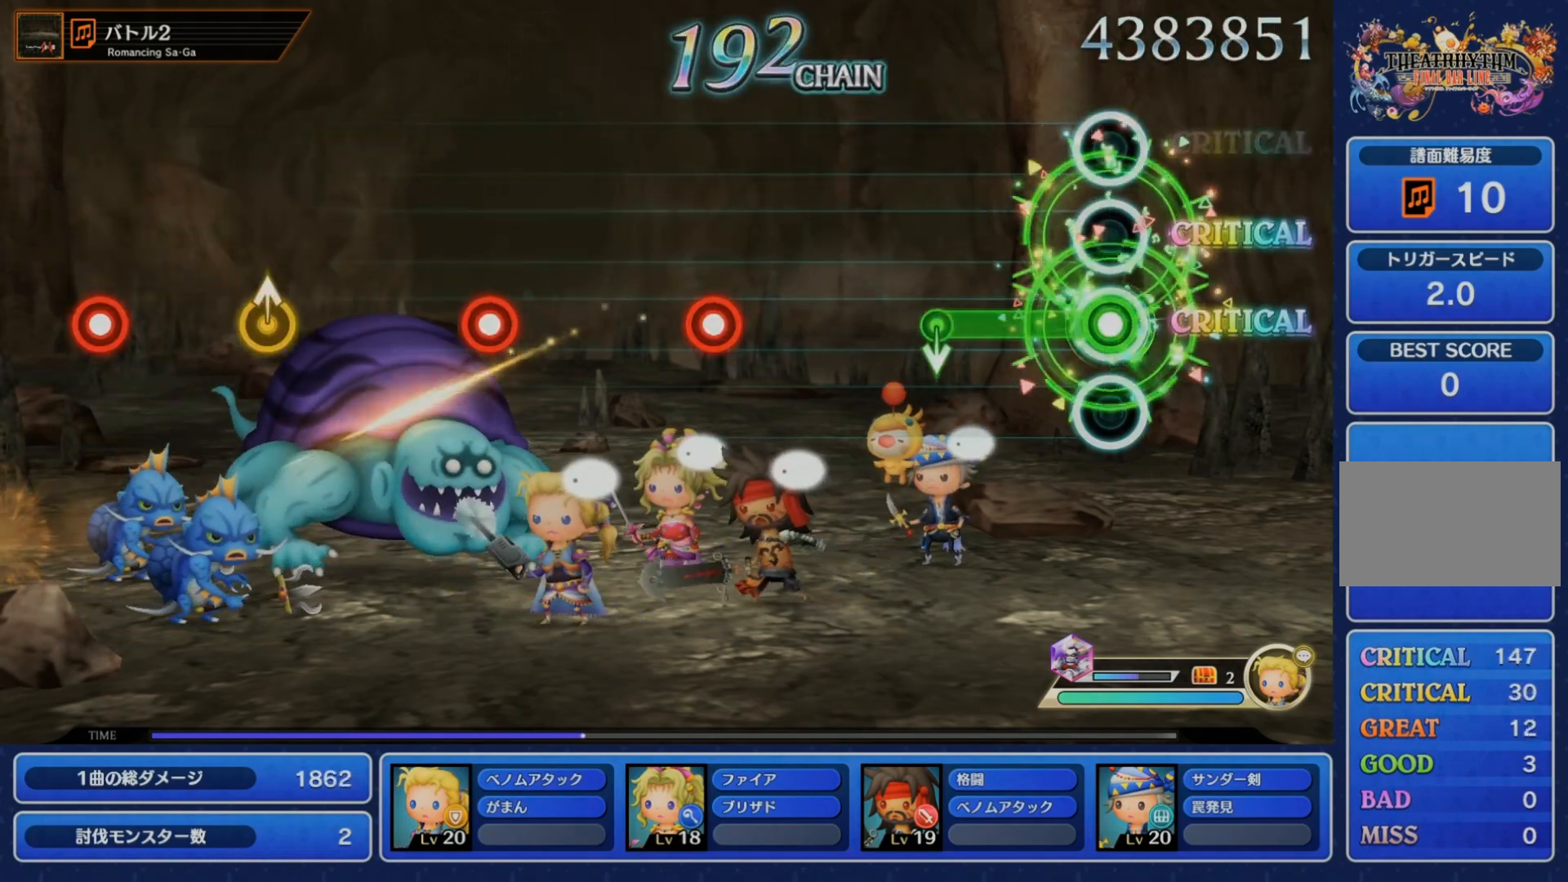
{"dt_ms": 500, "buttons": ["CROSS"], "left_stick": "center", "right_stick": "center", "events": [[233, "CROSS", "up"], [467, "CROSS", "down"]]}
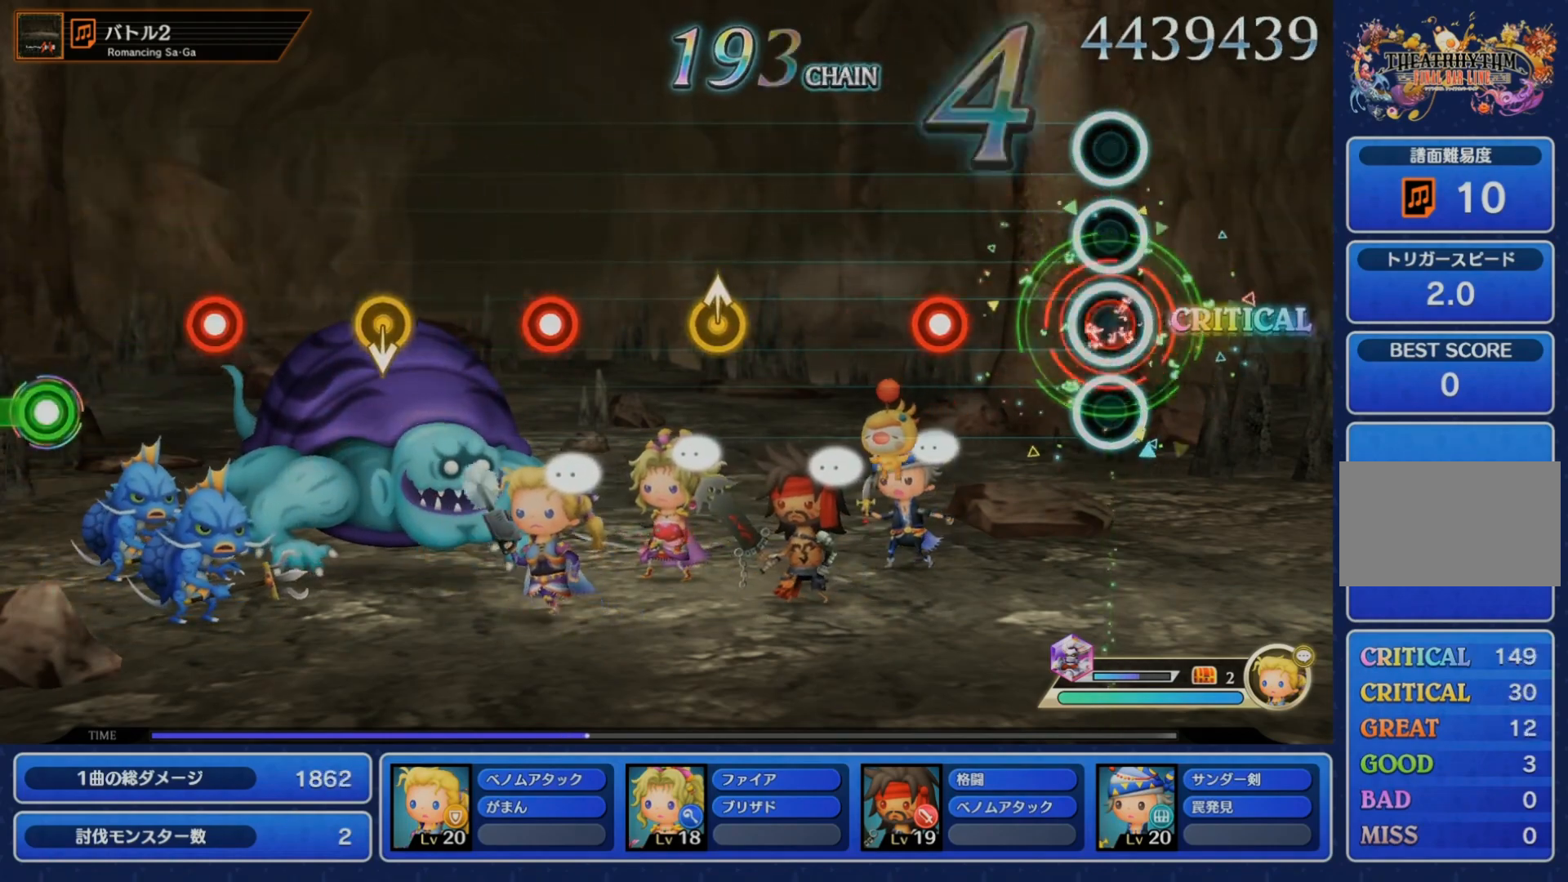
{"dt_ms": 500, "buttons": [], "left_stick": "up", "right_stick": "center", "events": [[100, "CROSS", "up"], [233, "CROSS", "down"], [383, "CROSS", "up"], [433, "left_stick", "up"]]}
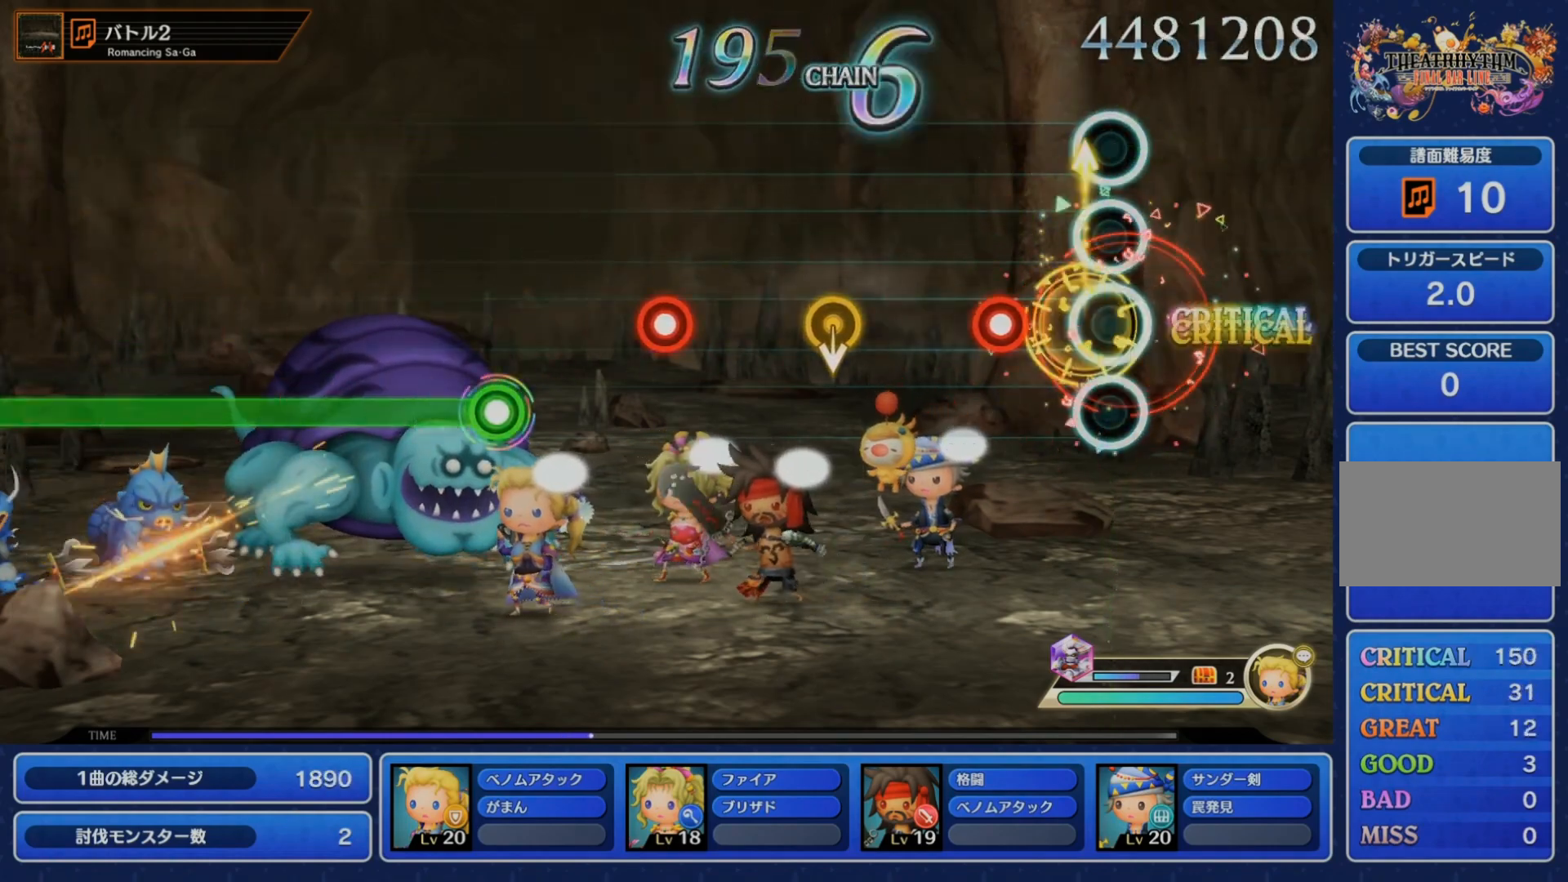
{"dt_ms": 500, "buttons": [], "left_stick": "center", "right_stick": "center", "events": [[50, "left_stick", "center"], [150, "CROSS", "down"], [300, "CROSS", "up"]]}
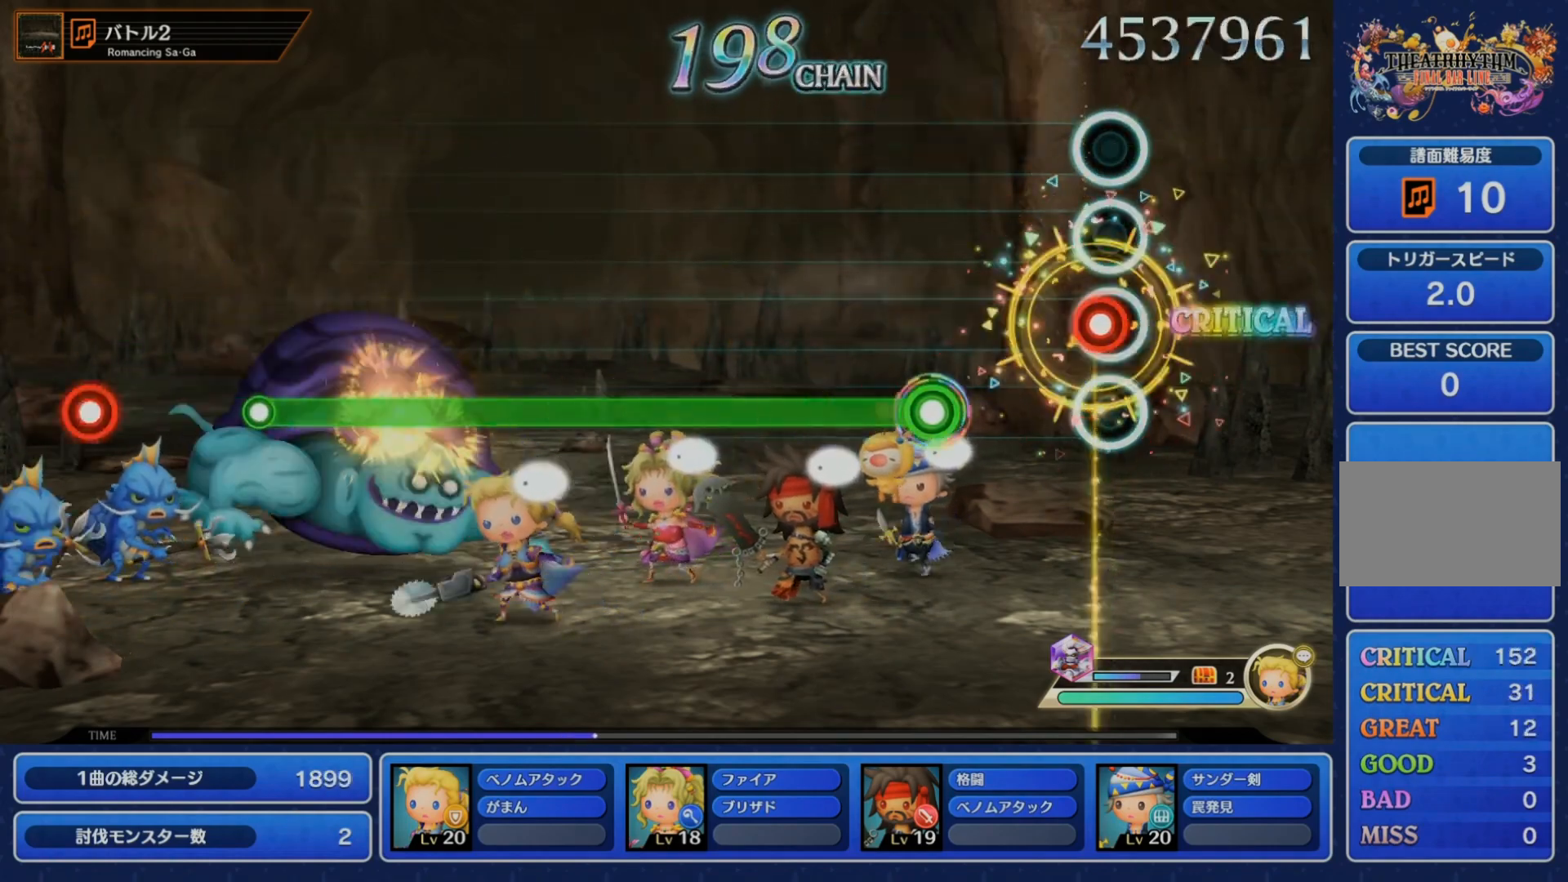
{"dt_ms": 500, "buttons": ["CROSS"], "left_stick": "center", "right_stick": "center", "events": [[17, "CROSS", "down"], [100, "CROSS", "up"], [200, "CROSS", "down"]]}
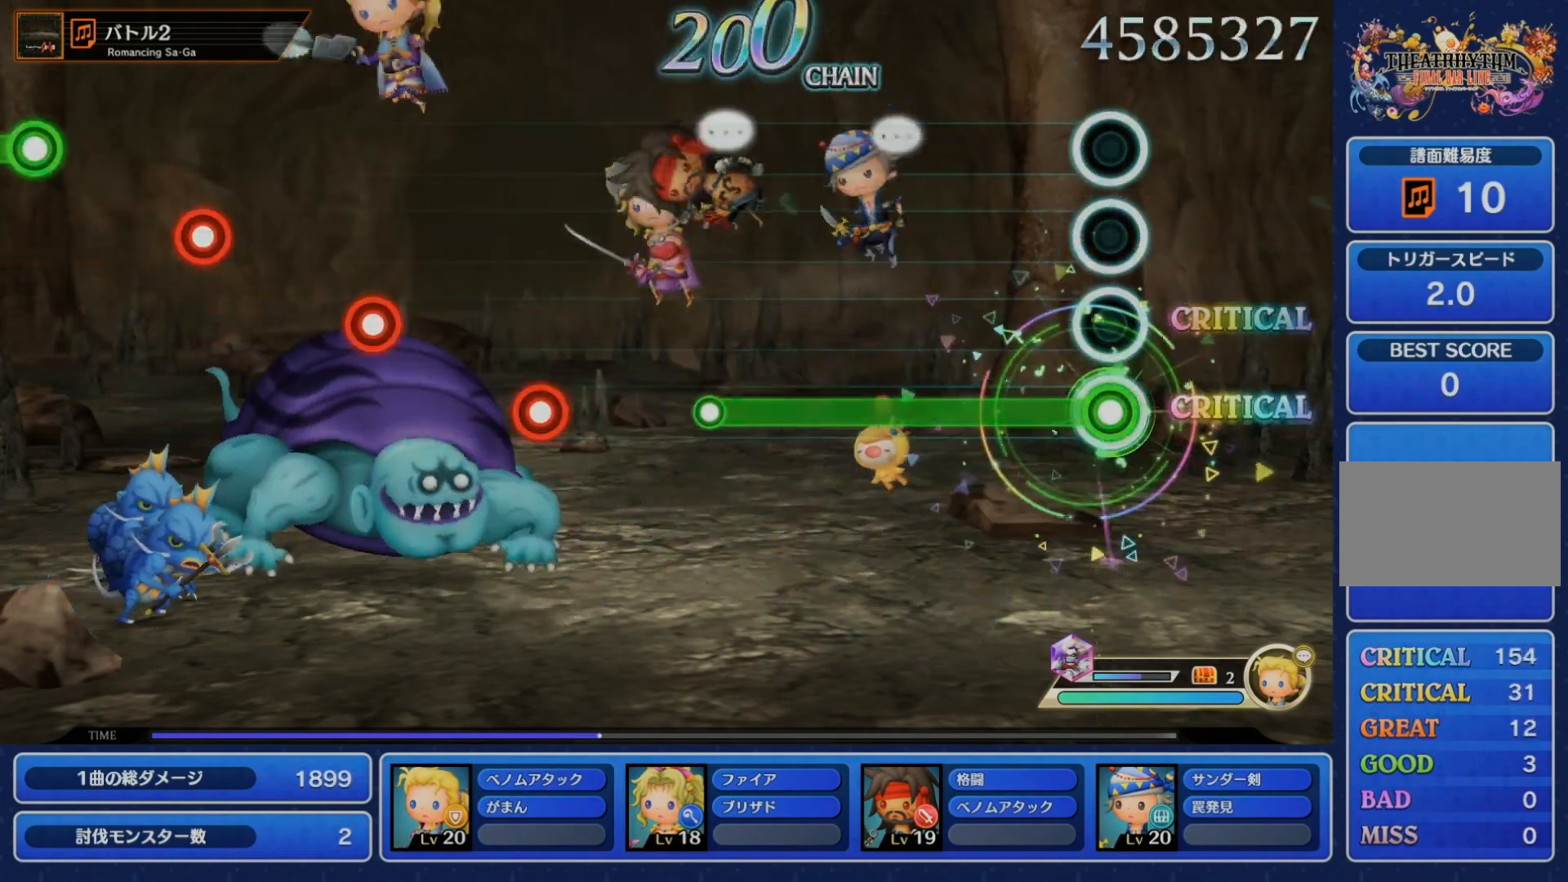
{"dt_ms": 500, "buttons": [], "left_stick": "center", "right_stick": "center", "events": [[450, "CROSS", "up"]]}
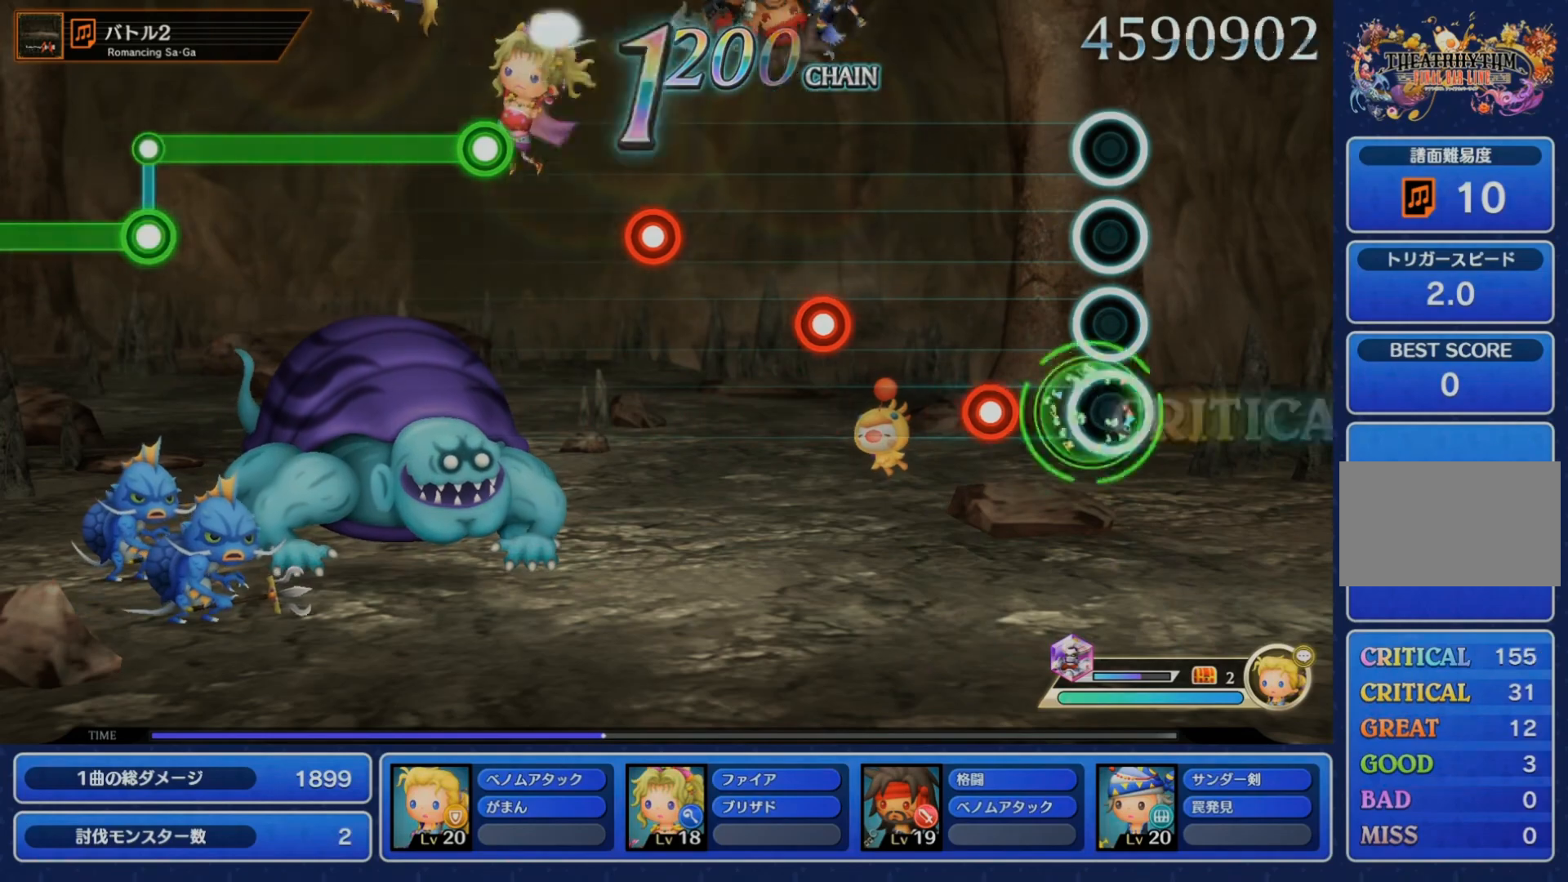
{"dt_ms": 500, "buttons": ["CROSS"], "left_stick": "center", "right_stick": "center", "events": [[117, "CROSS", "down"], [250, "CROSS", "up"], [333, "DPAD_DOWN", "down"], [433, "DPAD_DOWN", "up"], [500, "CROSS", "down"]]}
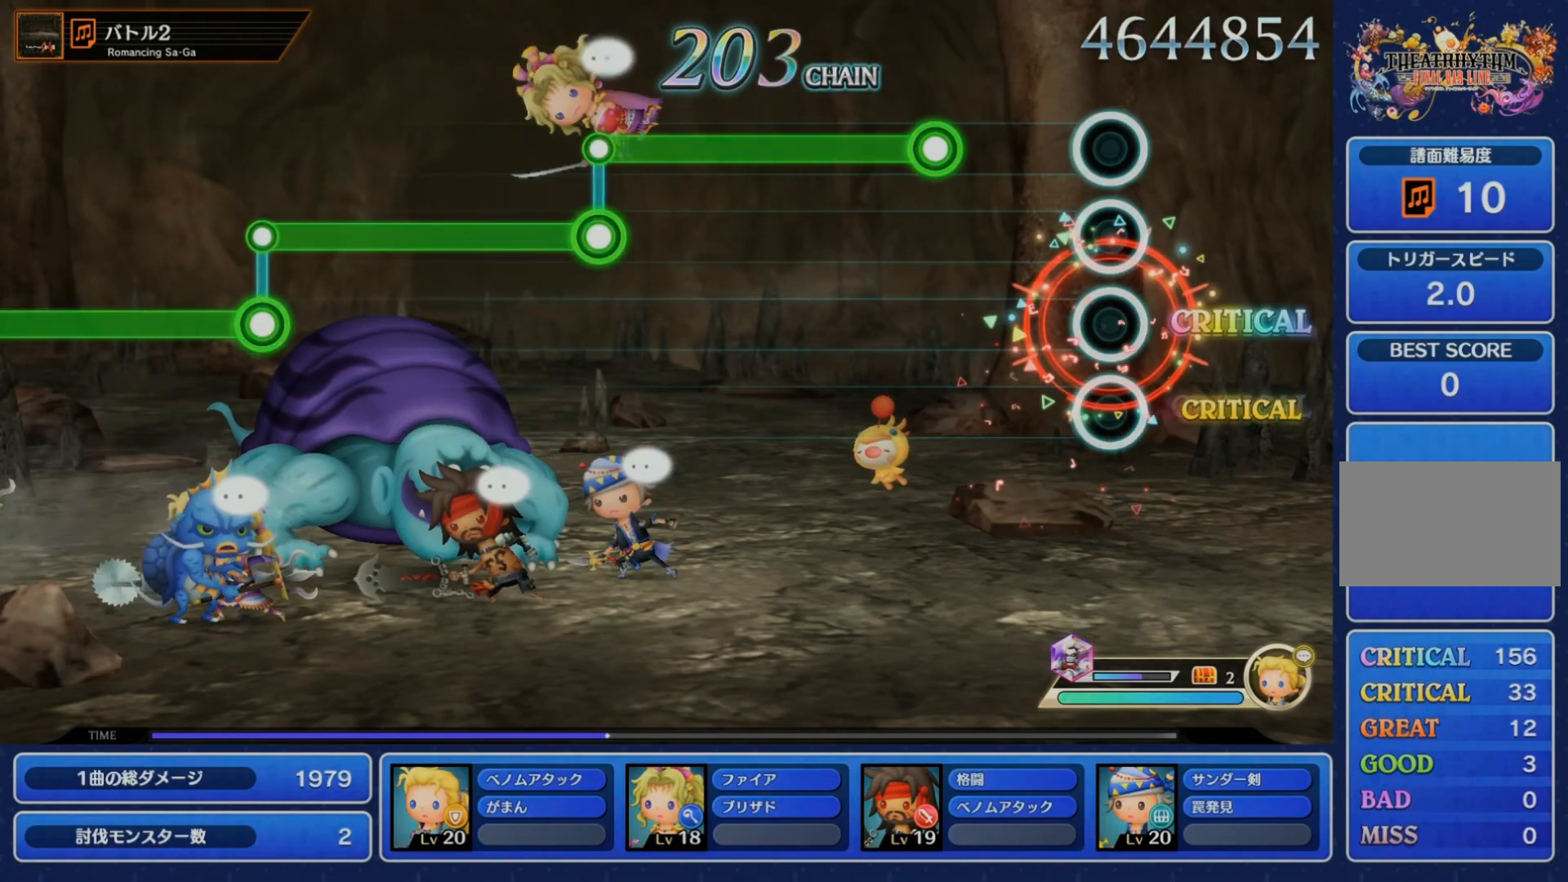
{"dt_ms": 500, "buttons": ["CROSS"], "left_stick": "center", "right_stick": "center", "events": [[100, "CROSS", "up"], [200, "CROSS", "down"]]}
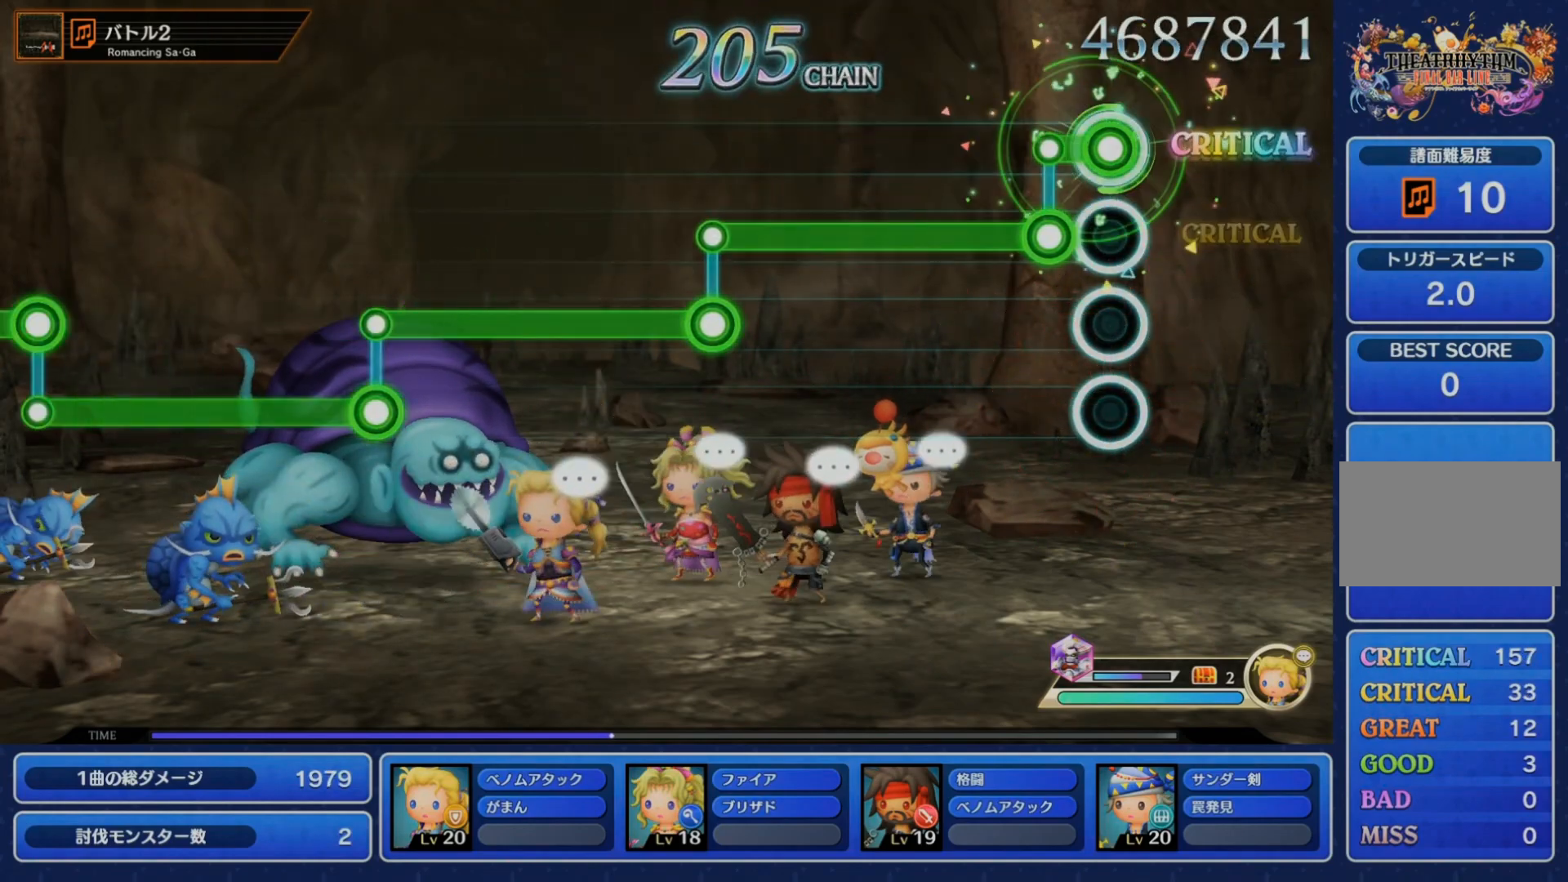
{"dt_ms": 500, "buttons": ["CROSS"], "left_stick": "center", "right_stick": "center", "events": [[83, "CROSS", "up"], [100, "R1", "down"], [467, "CROSS", "down"], [467, "R1", "up"]]}
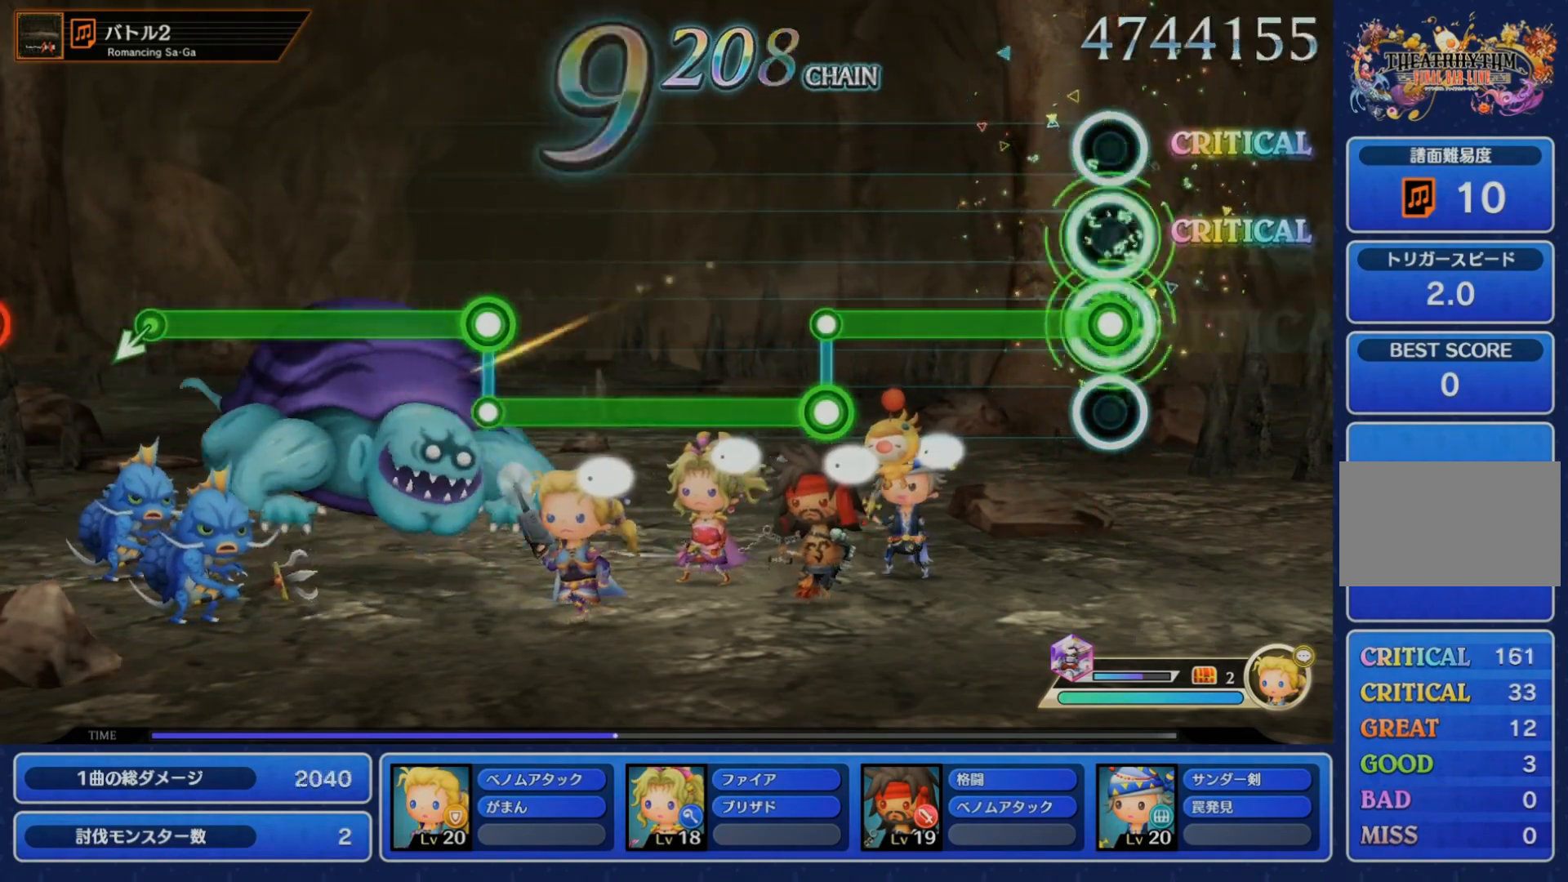
{"dt_ms": 500, "buttons": ["R1"], "left_stick": "center", "right_stick": "center", "events": [[367, "R1", "down"], [383, "CROSS", "up"]]}
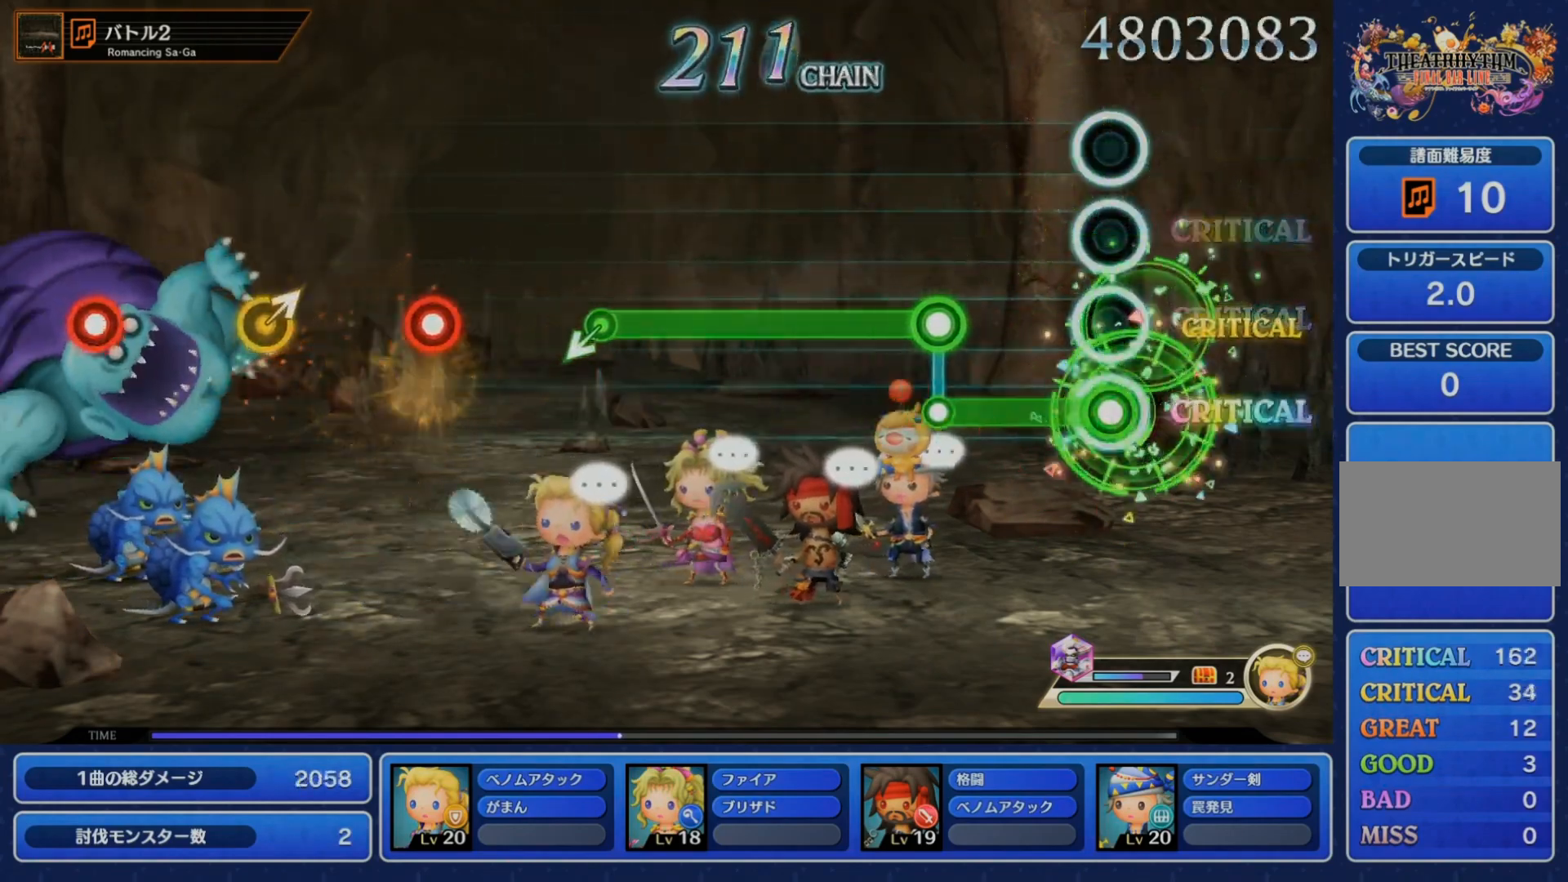
{"dt_ms": 500, "buttons": ["CROSS"], "left_stick": "center", "right_stick": "center", "events": [[200, "CROSS", "down"], [200, "R1", "up"]]}
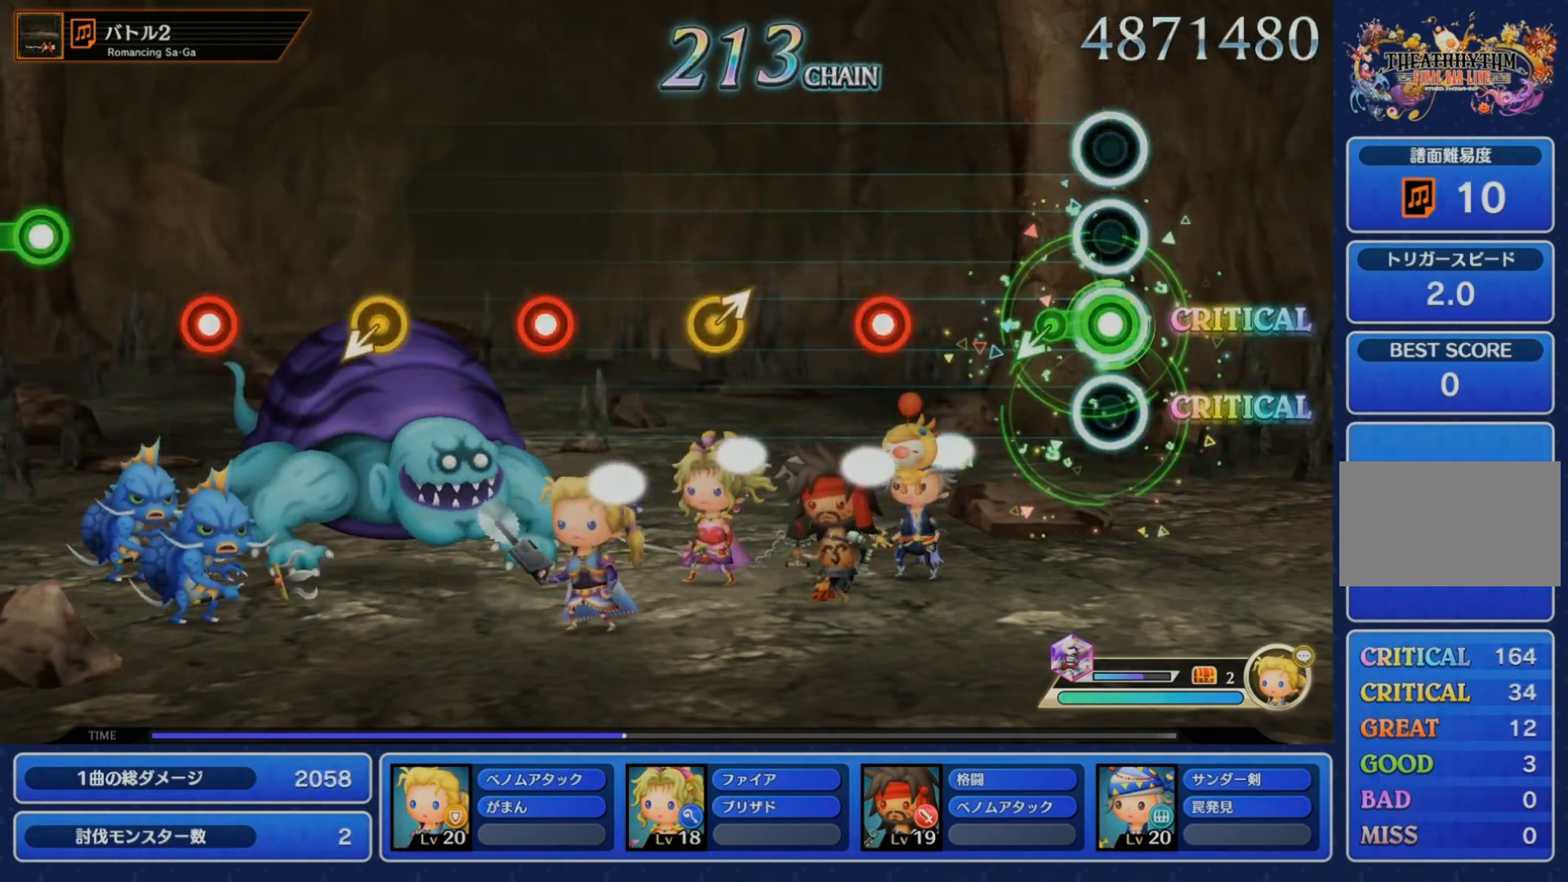
{"dt_ms": 500, "buttons": [], "left_stick": "right", "right_stick": "center", "events": [[117, "CROSS", "up"], [283, "CROSS", "down"], [433, "CROSS", "up"], [450, "left_stick", "right"]]}
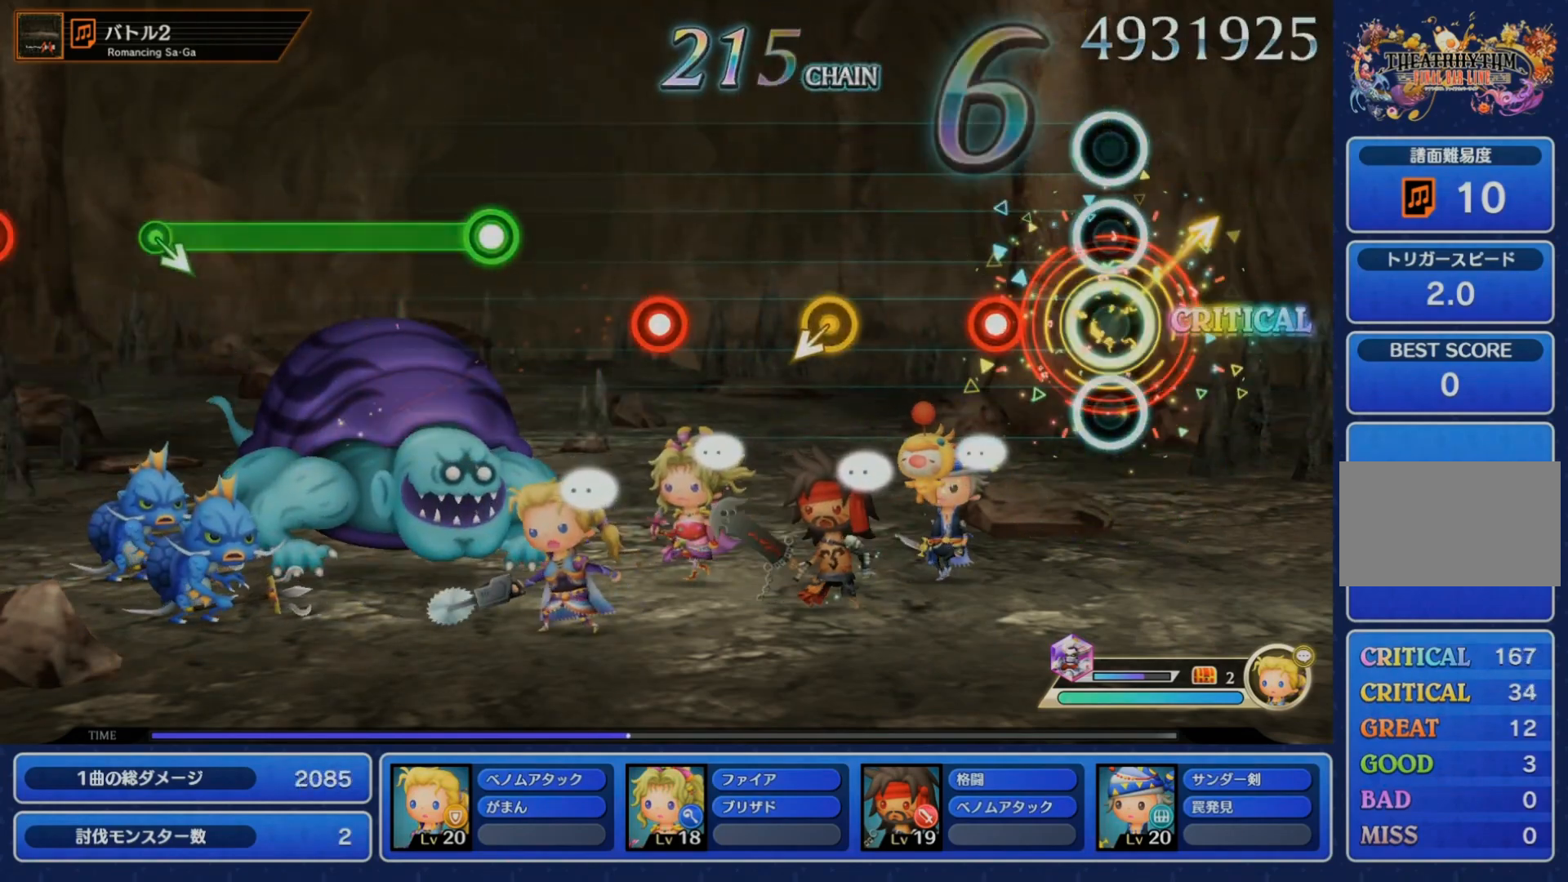
{"dt_ms": 500, "buttons": [], "left_stick": "center", "right_stick": "center", "events": [[67, "left_stick", "center"], [167, "CROSS", "down"], [317, "CROSS", "up"]]}
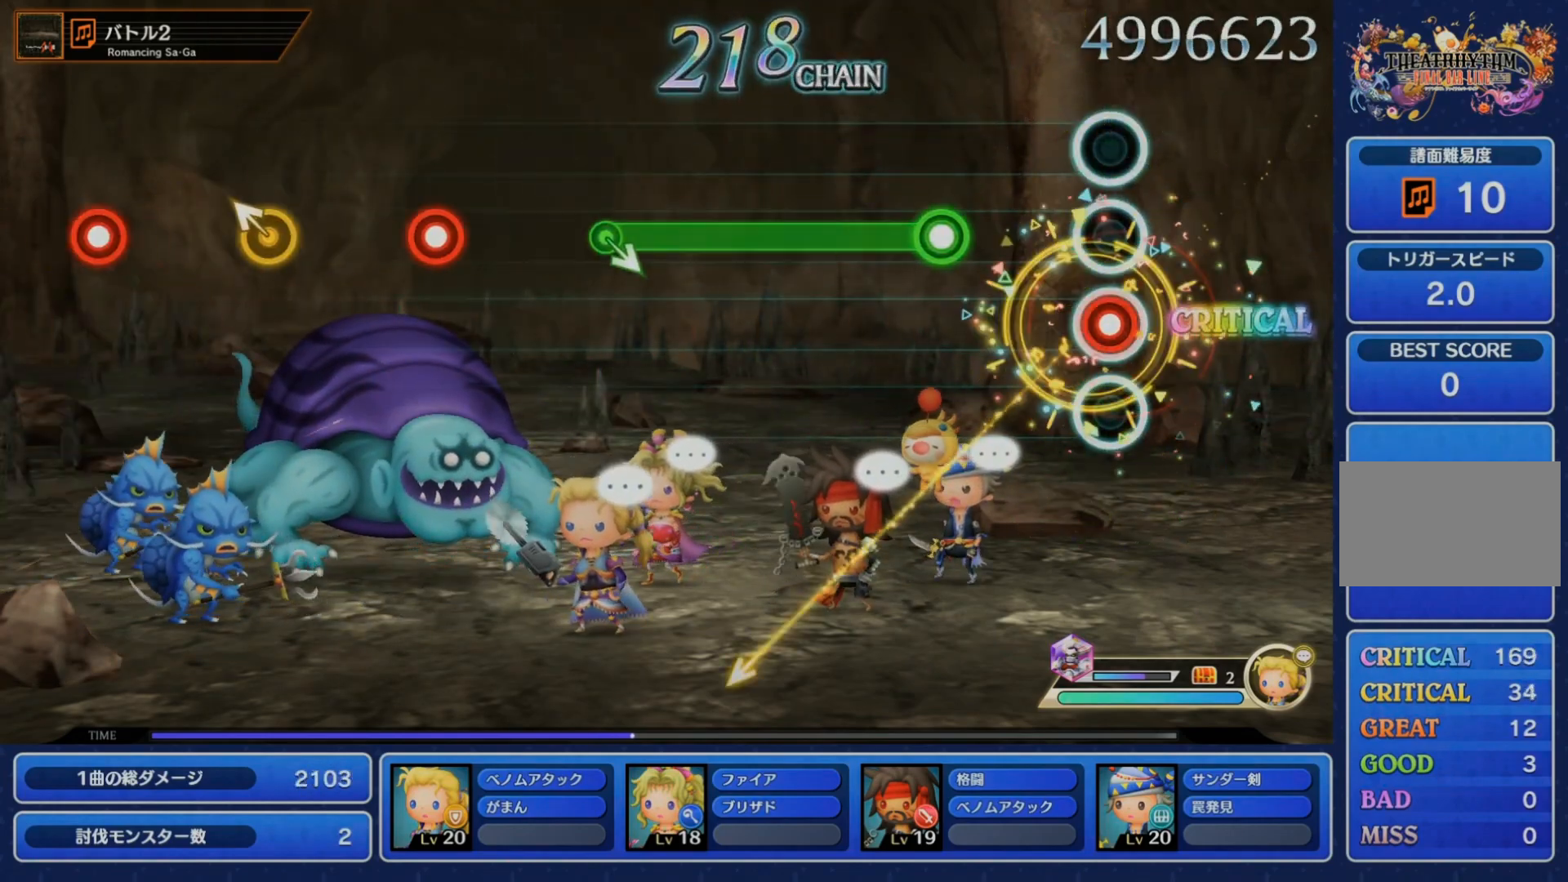
{"dt_ms": 500, "buttons": ["CROSS"], "left_stick": "center", "right_stick": "center", "events": [[17, "CROSS", "down"], [117, "CROSS", "up"], [217, "CROSS", "down"]]}
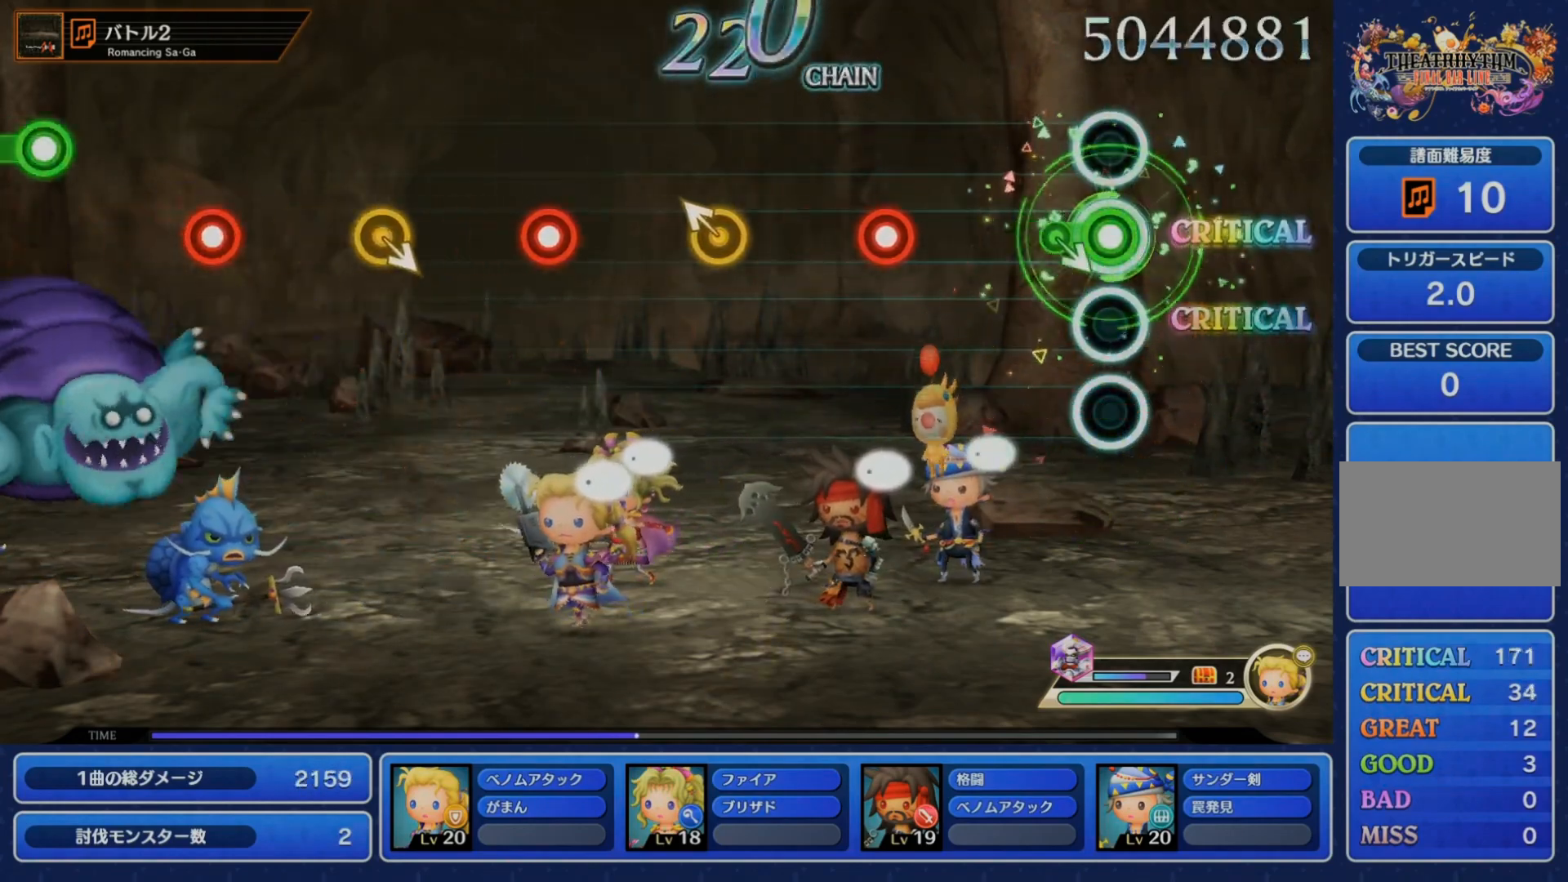
{"dt_ms": 500, "buttons": [], "left_stick": "up-left", "right_stick": "center"}
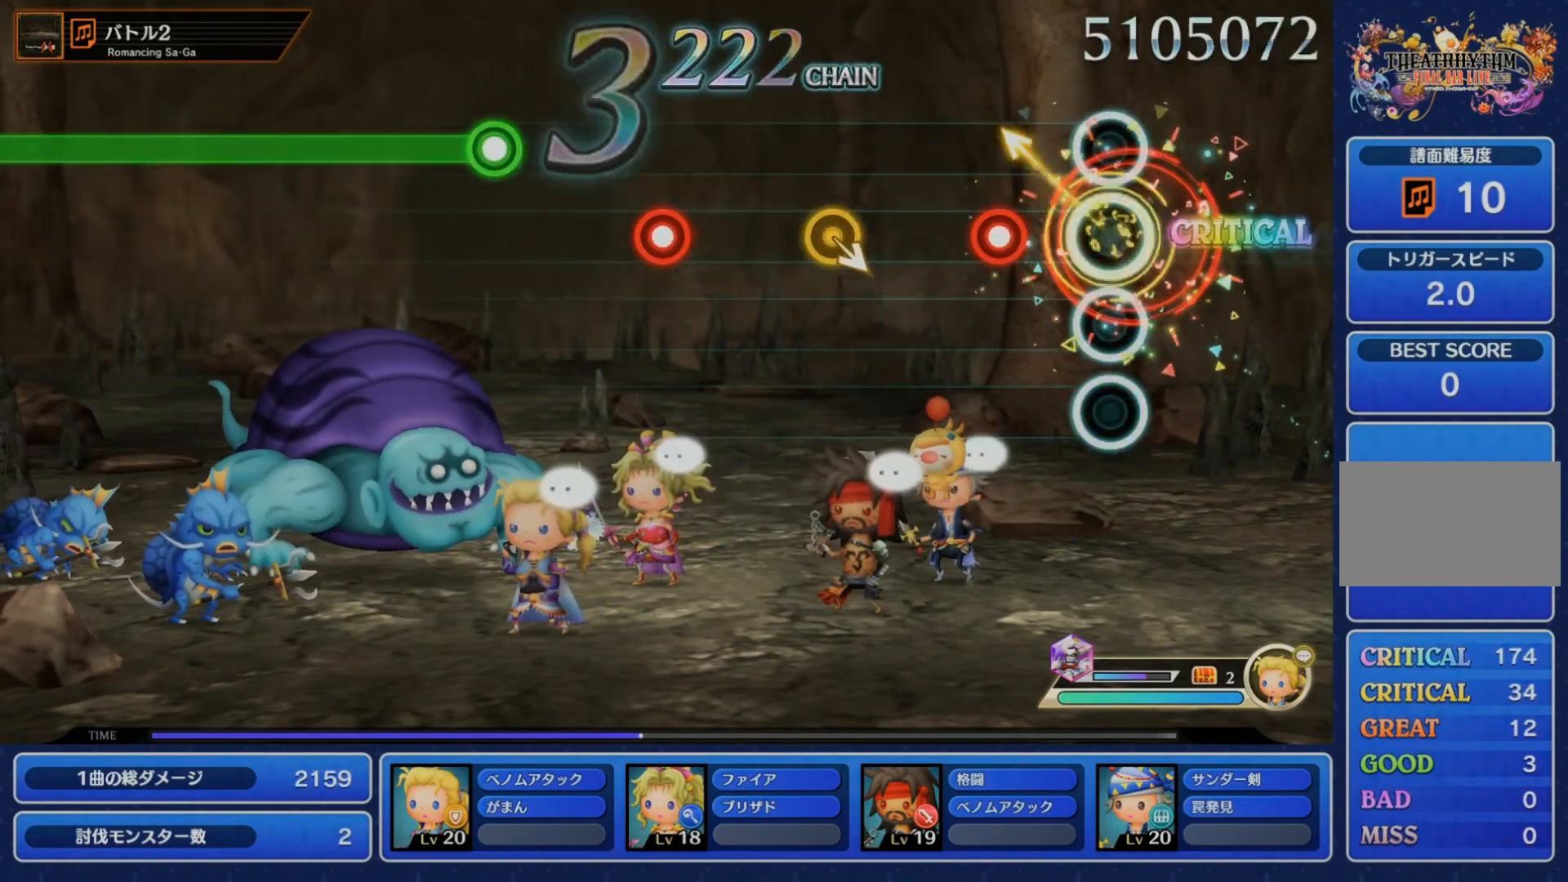
{"dt_ms": 500, "buttons": [], "left_stick": "center", "right_stick": "center"}
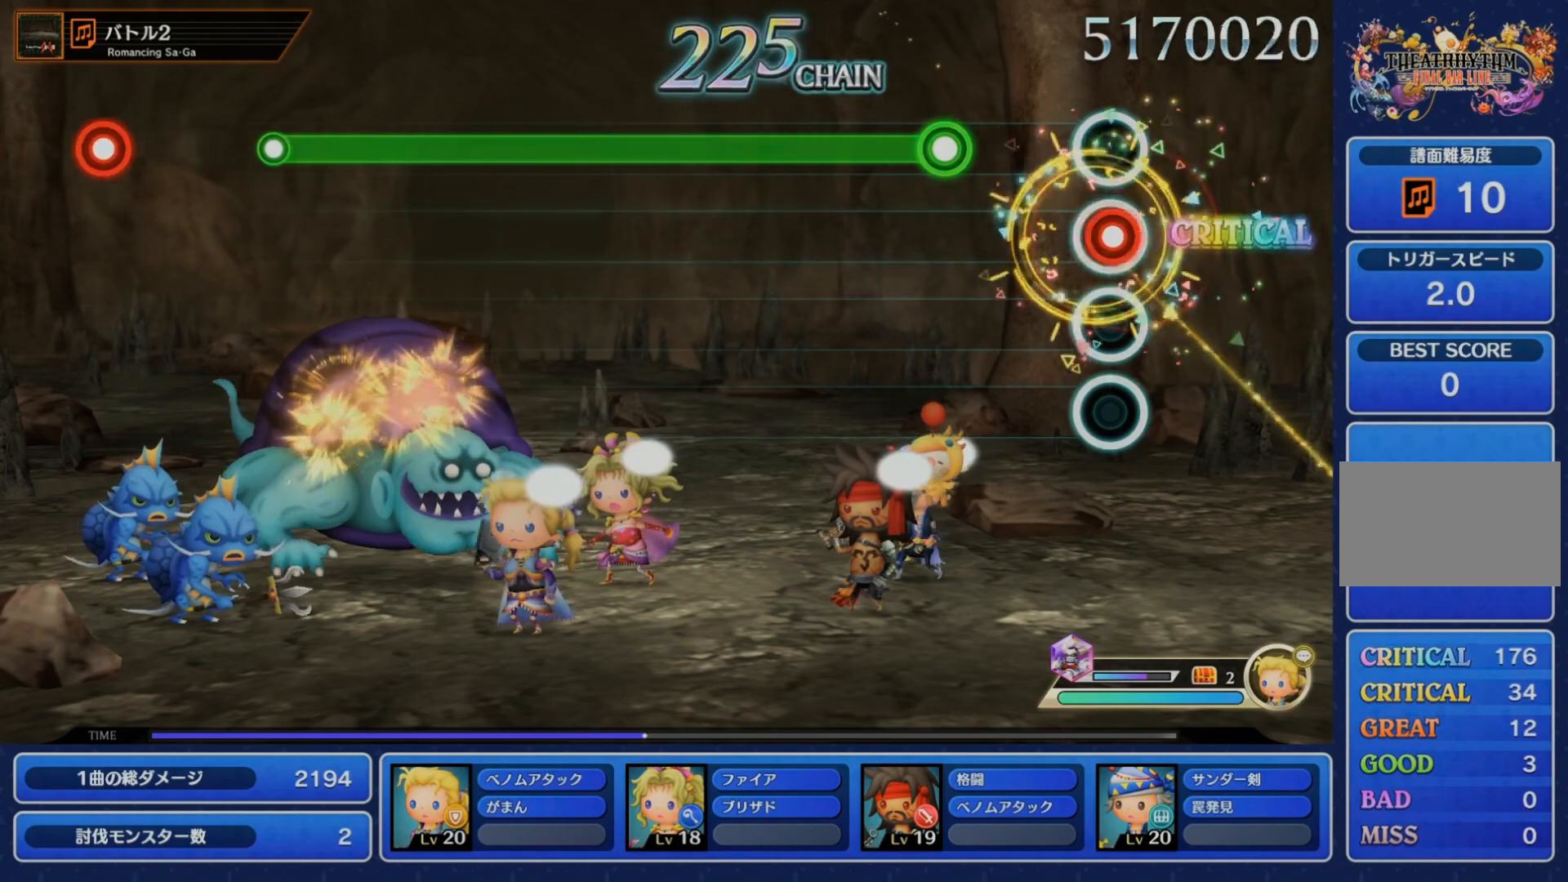
{"dt_ms": 500, "buttons": ["CROSS"], "left_stick": "center", "right_stick": "center", "events": [[17, "CROSS", "down"], [100, "CROSS", "up"], [200, "CROSS", "down"]]}
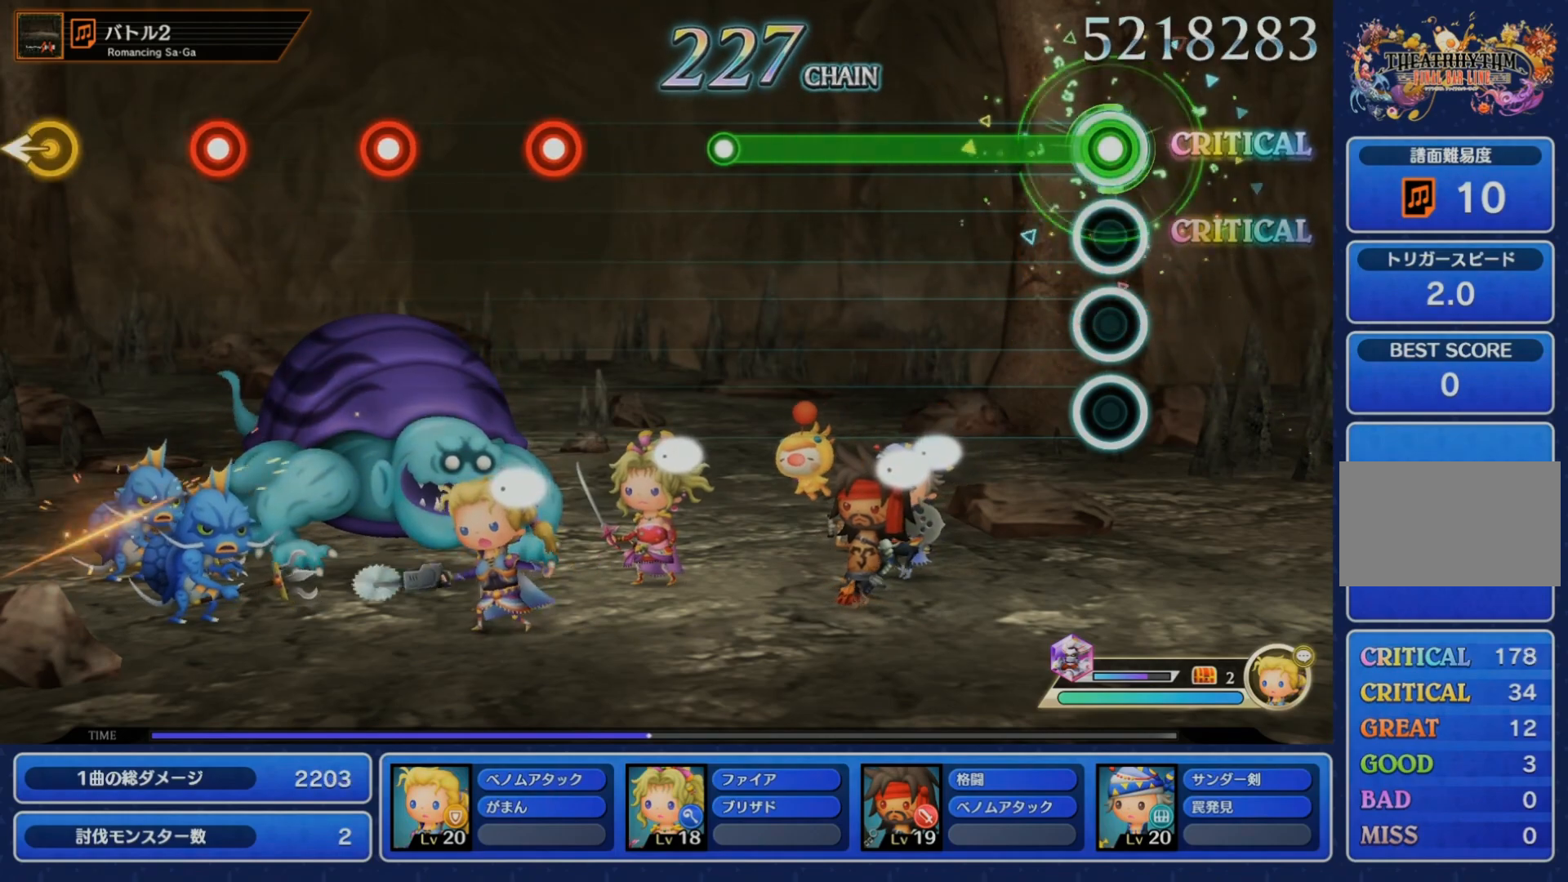
{"dt_ms": 500, "buttons": [], "left_stick": "center", "right_stick": "center", "events": [[417, "CROSS", "up"]]}
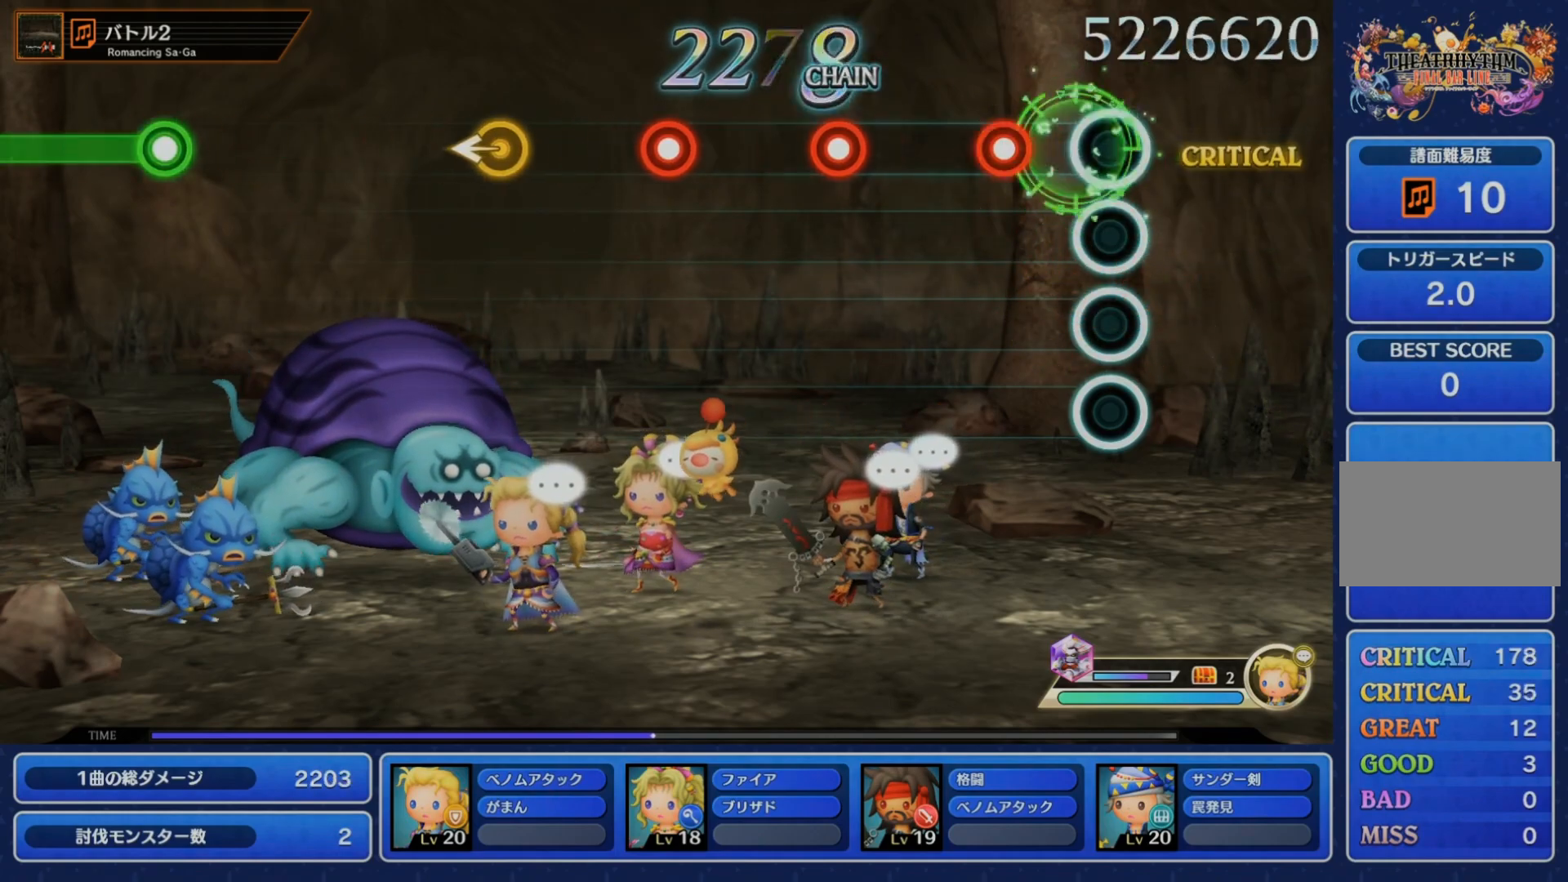
{"dt_ms": 500, "buttons": ["CROSS"], "left_stick": "center", "right_stick": "center", "events": [[117, "CROSS", "down"], [267, "CROSS", "up"], [317, "DPAD_DOWN", "down"], [400, "DPAD_DOWN", "up"], [500, "CROSS", "down"]]}
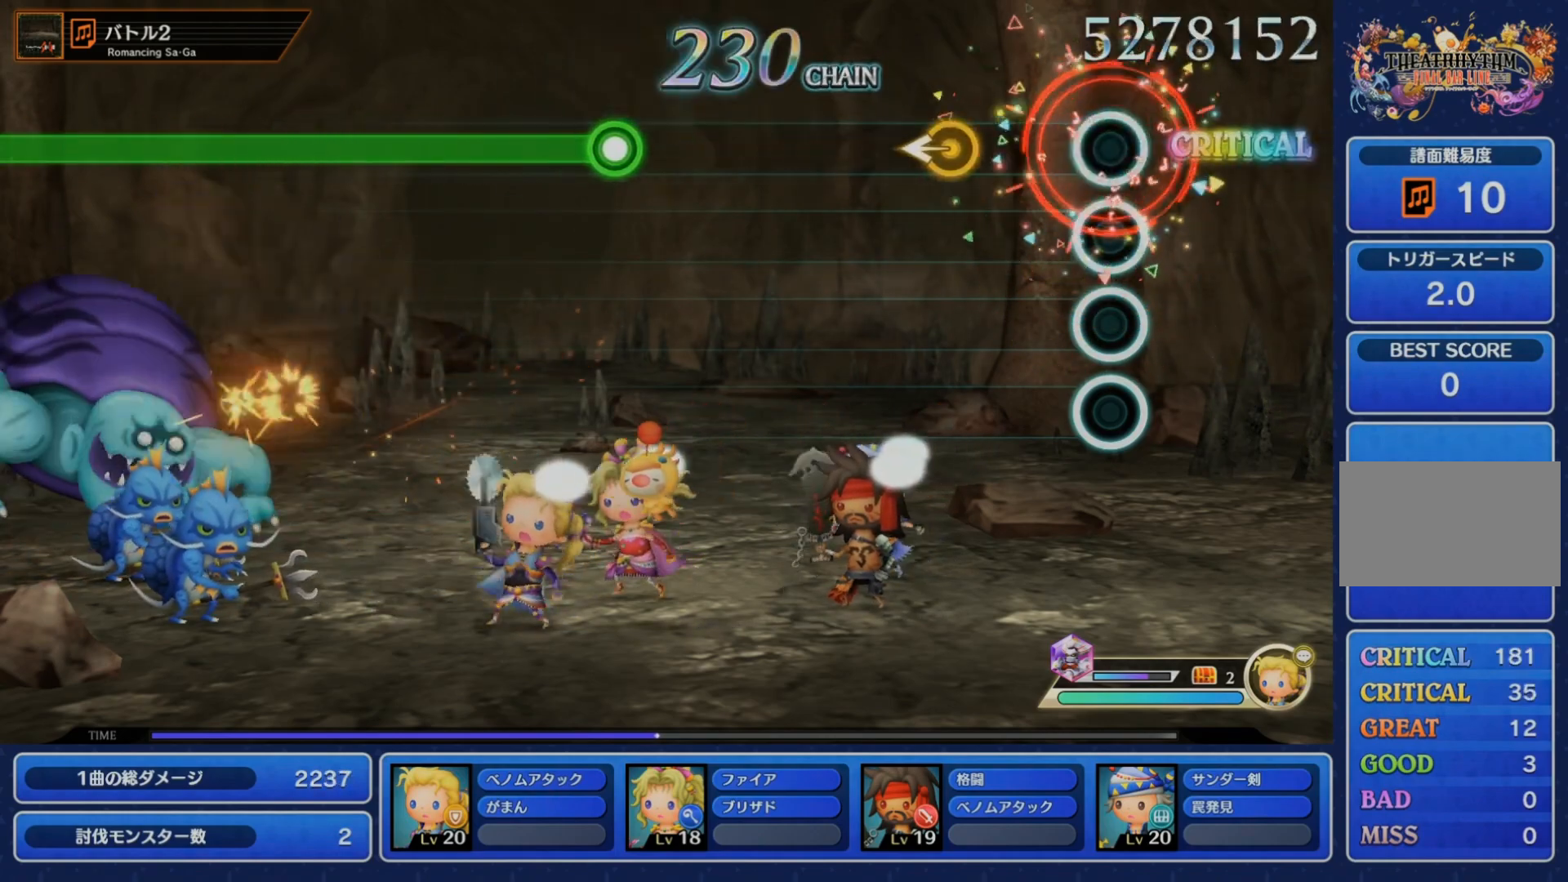
{"dt_ms": 500, "buttons": [], "left_stick": "center", "right_stick": "center", "events": [[150, "CROSS", "up"], [183, "left_stick", "left"], [267, "left_stick", "center"]]}